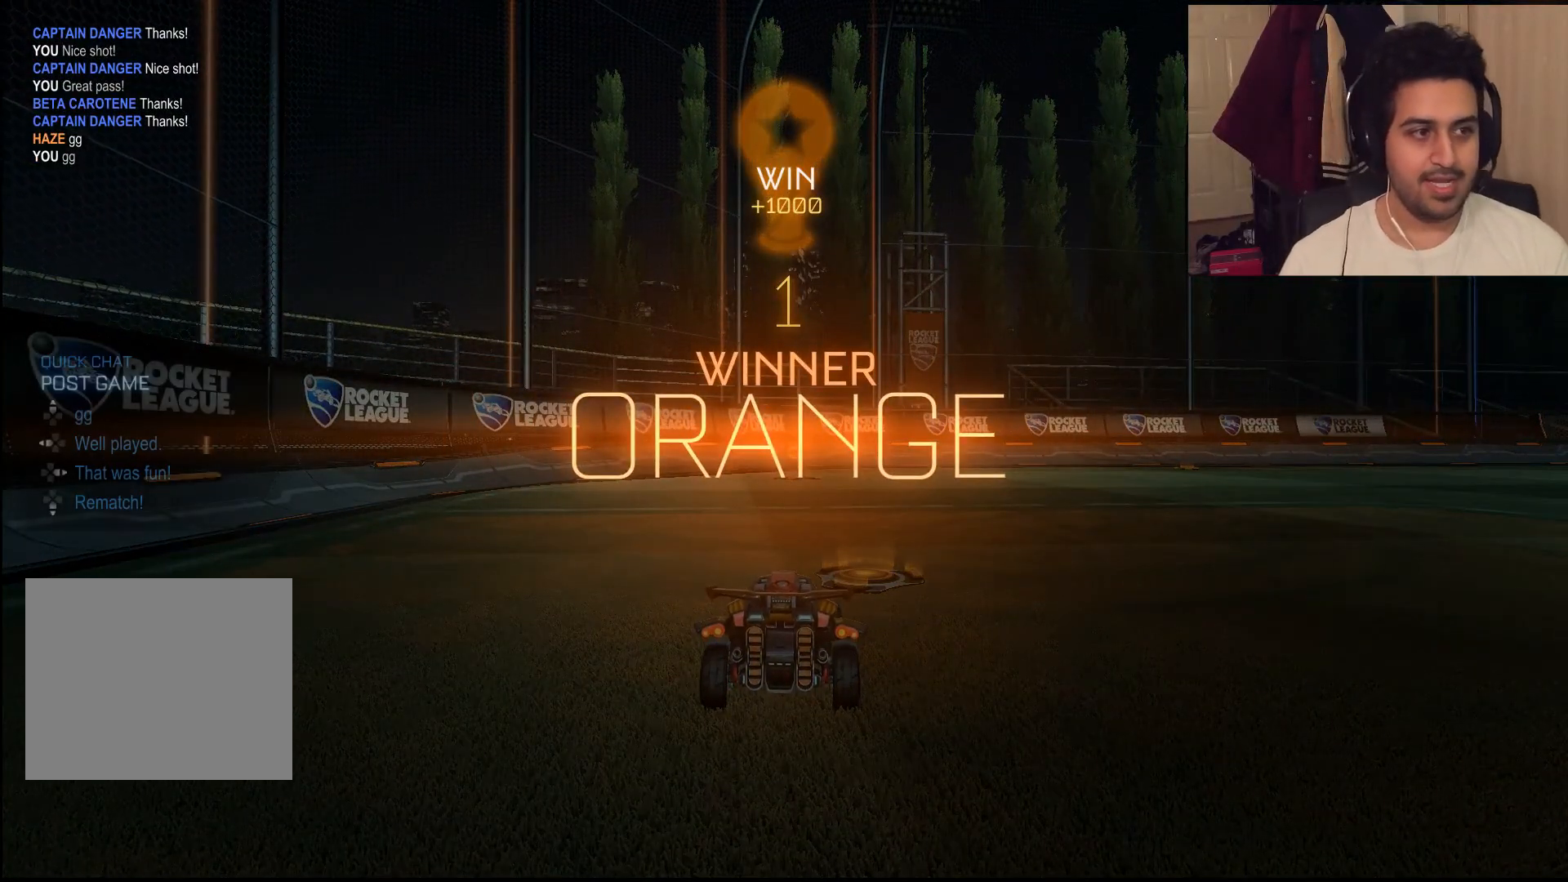
Gameplay with a controller (PlayStation layout); each line is a JSON object with the inputs held at the frame after it. "events" lists button and stick changes between this image and that frame as [ms after this image, input, new state], when the widget could be followed in between.
{"buttons": [], "left_stick": "center", "right_stick": "center", "events": []}
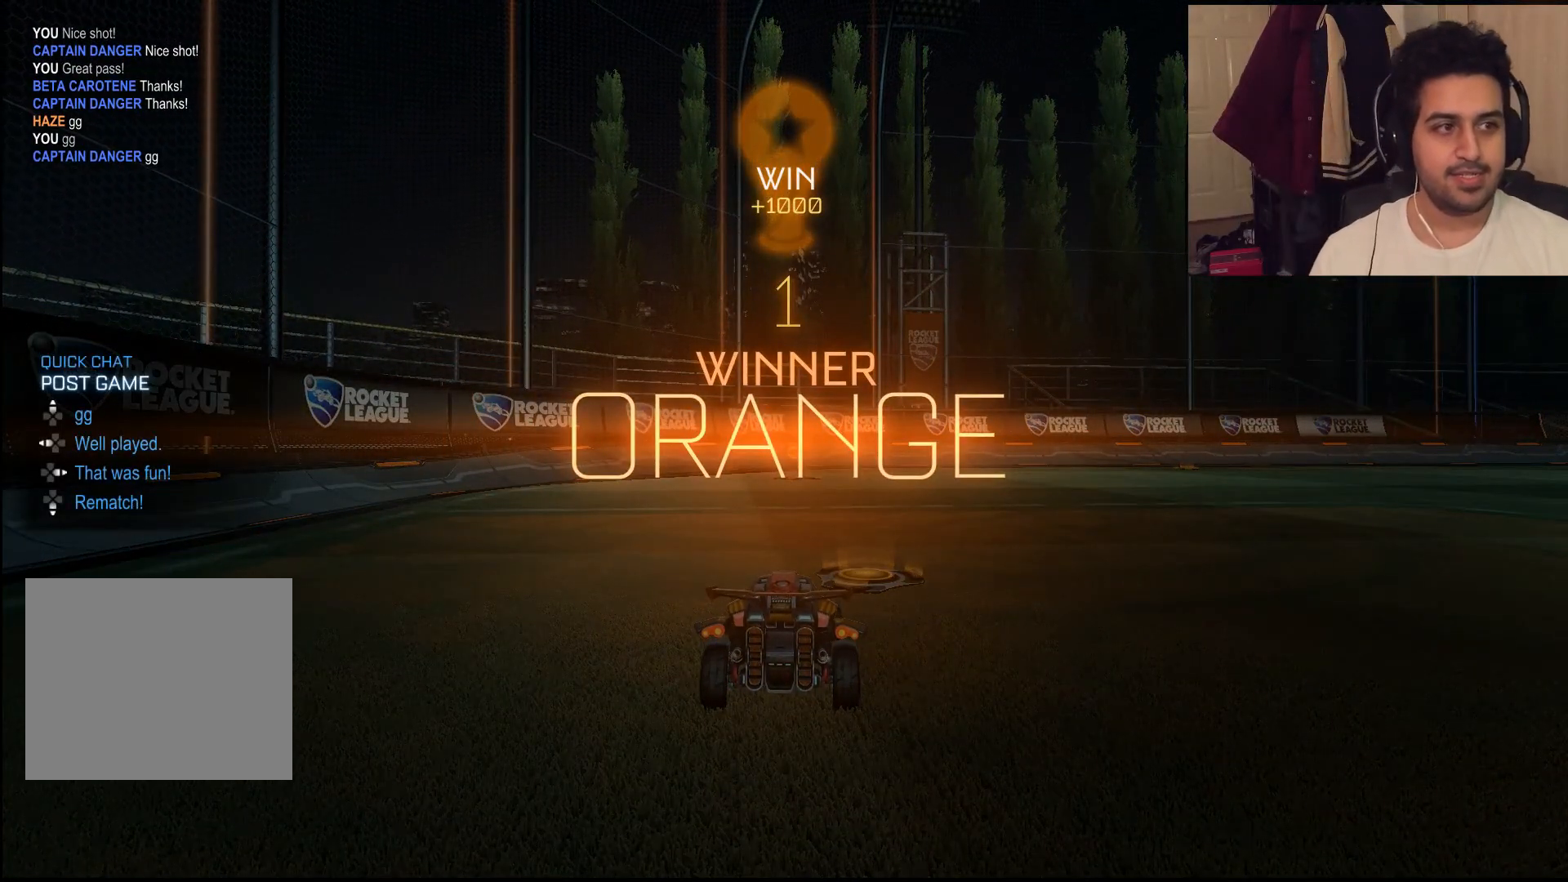
{"buttons": [], "left_stick": "center", "right_stick": "center", "events": [[133, "DPAD_LEFT", "down"], [233, "DPAD_LEFT", "up"]]}
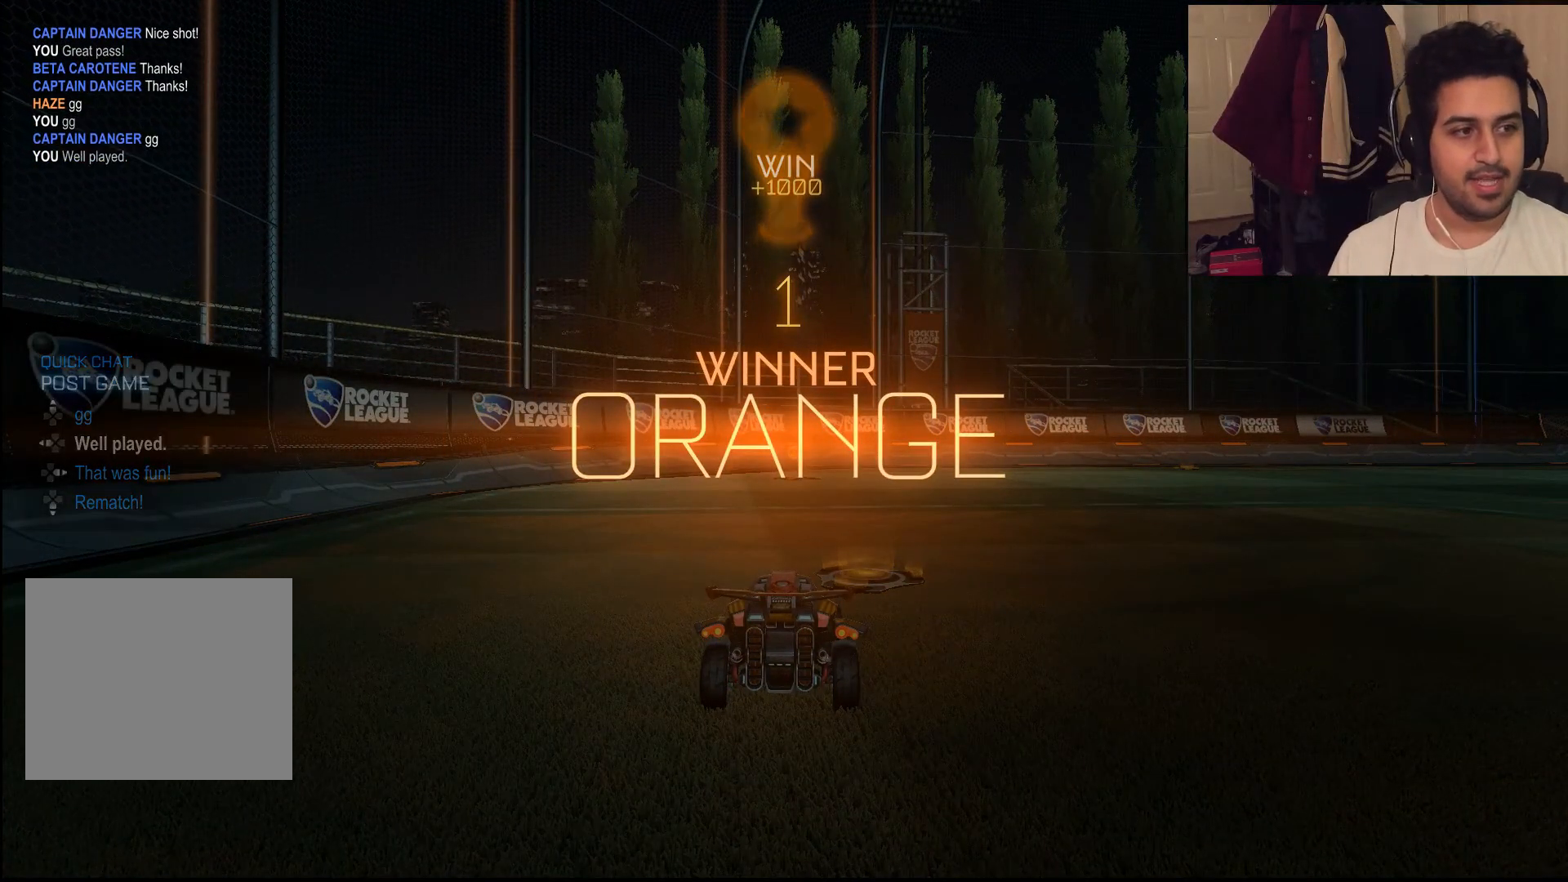
{"buttons": ["DPAD_UP"], "left_stick": "center", "right_stick": "center", "events": [[467, "DPAD_UP", "down"]]}
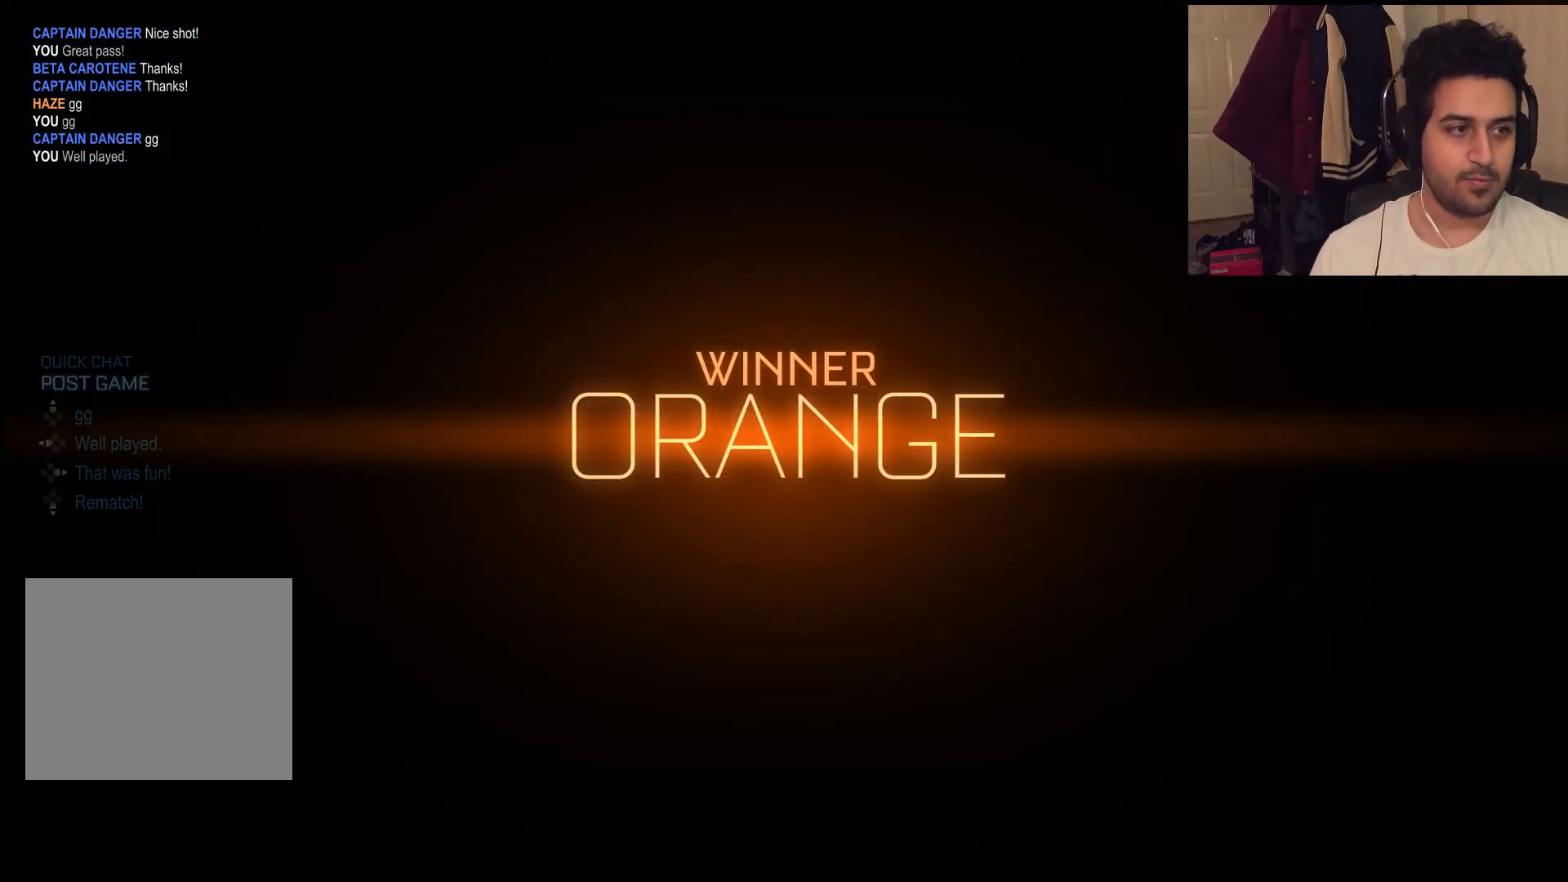
{"buttons": [], "left_stick": "center", "right_stick": "center", "events": [[33, "DPAD_UP", "up"], [250, "DPAD_RIGHT", "down"], [283, "DPAD_RIGHT", "up"]]}
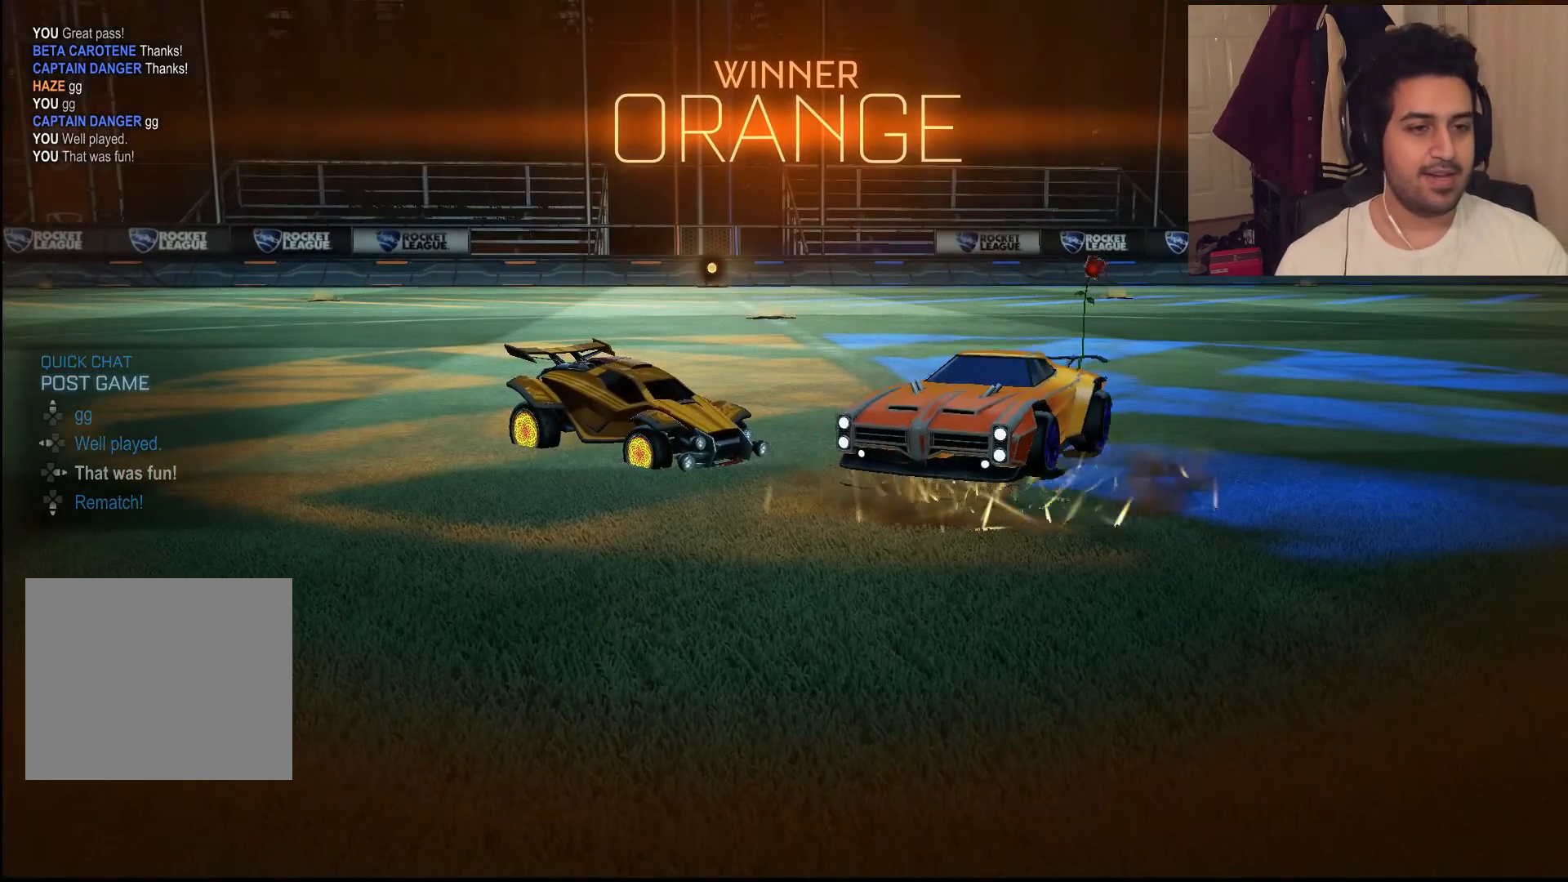
{"buttons": [], "left_stick": "center", "right_stick": "center", "events": []}
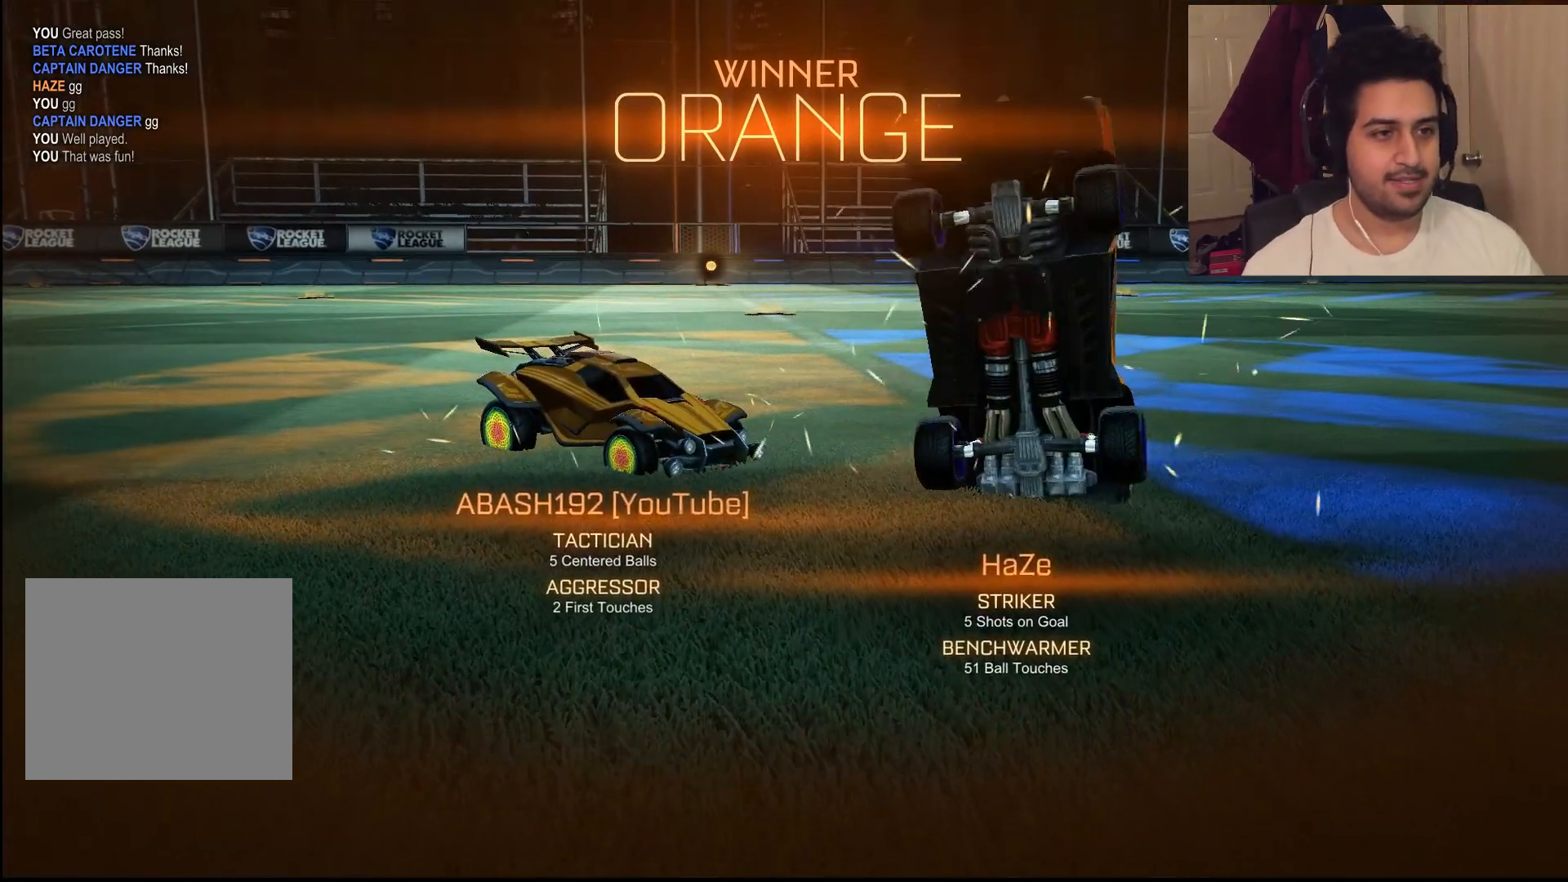
{"buttons": [], "left_stick": "down", "right_stick": "center", "events": [[250, "CROSS", "down"], [383, "CROSS", "up"], [483, "left_stick", "down"]]}
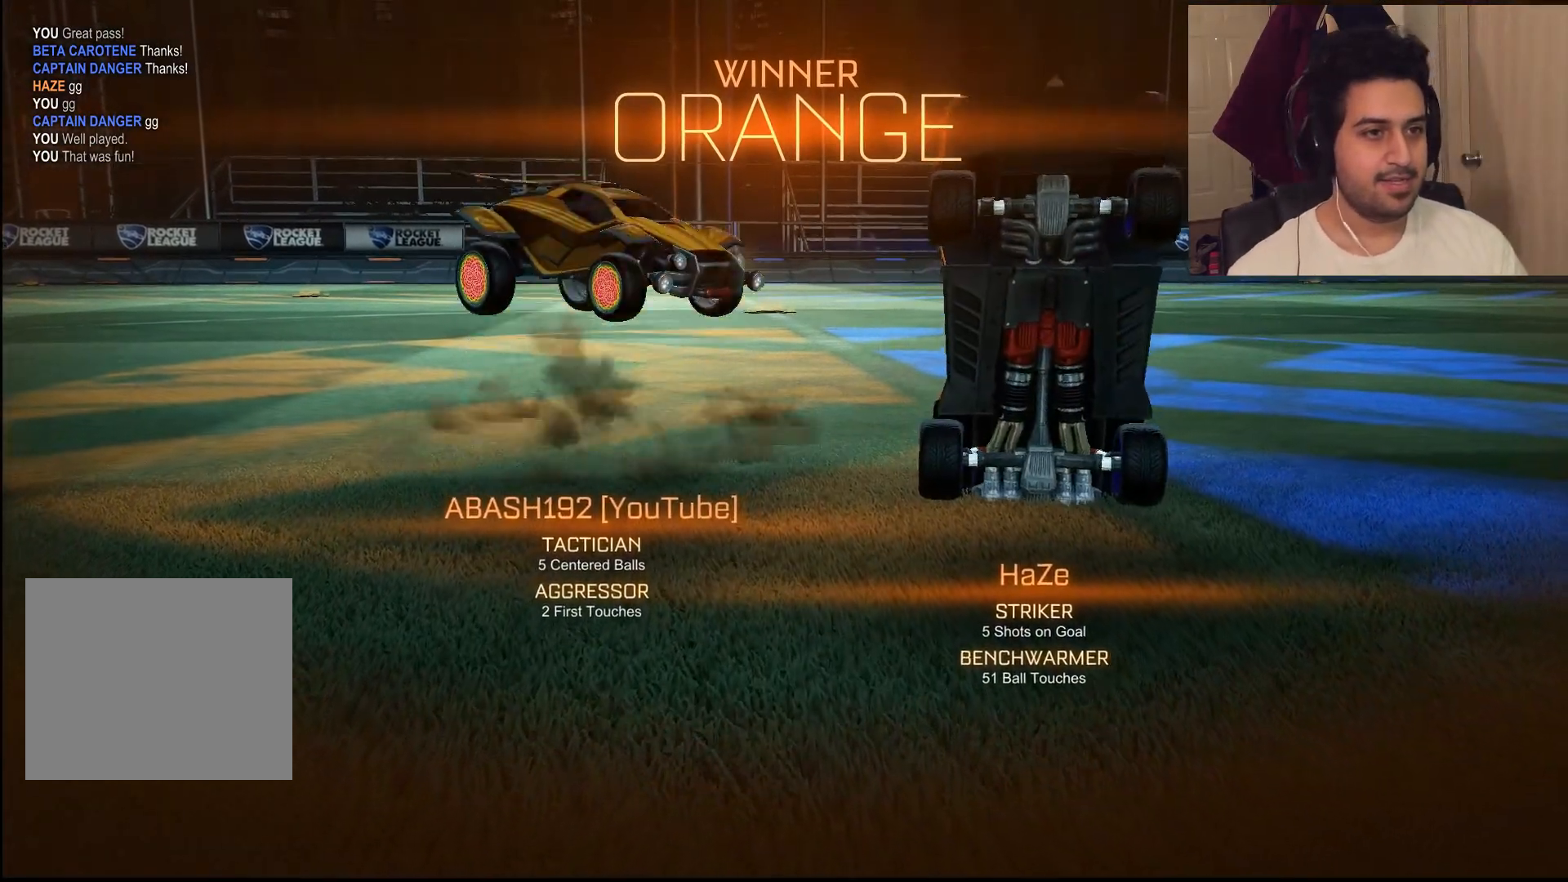
{"buttons": ["L1"], "left_stick": "left", "right_stick": "center", "events": [[383, "CIRCLE", "down"], [383, "L1", "down"], [383, "left_stick", "left"], [500, "CIRCLE", "up"]]}
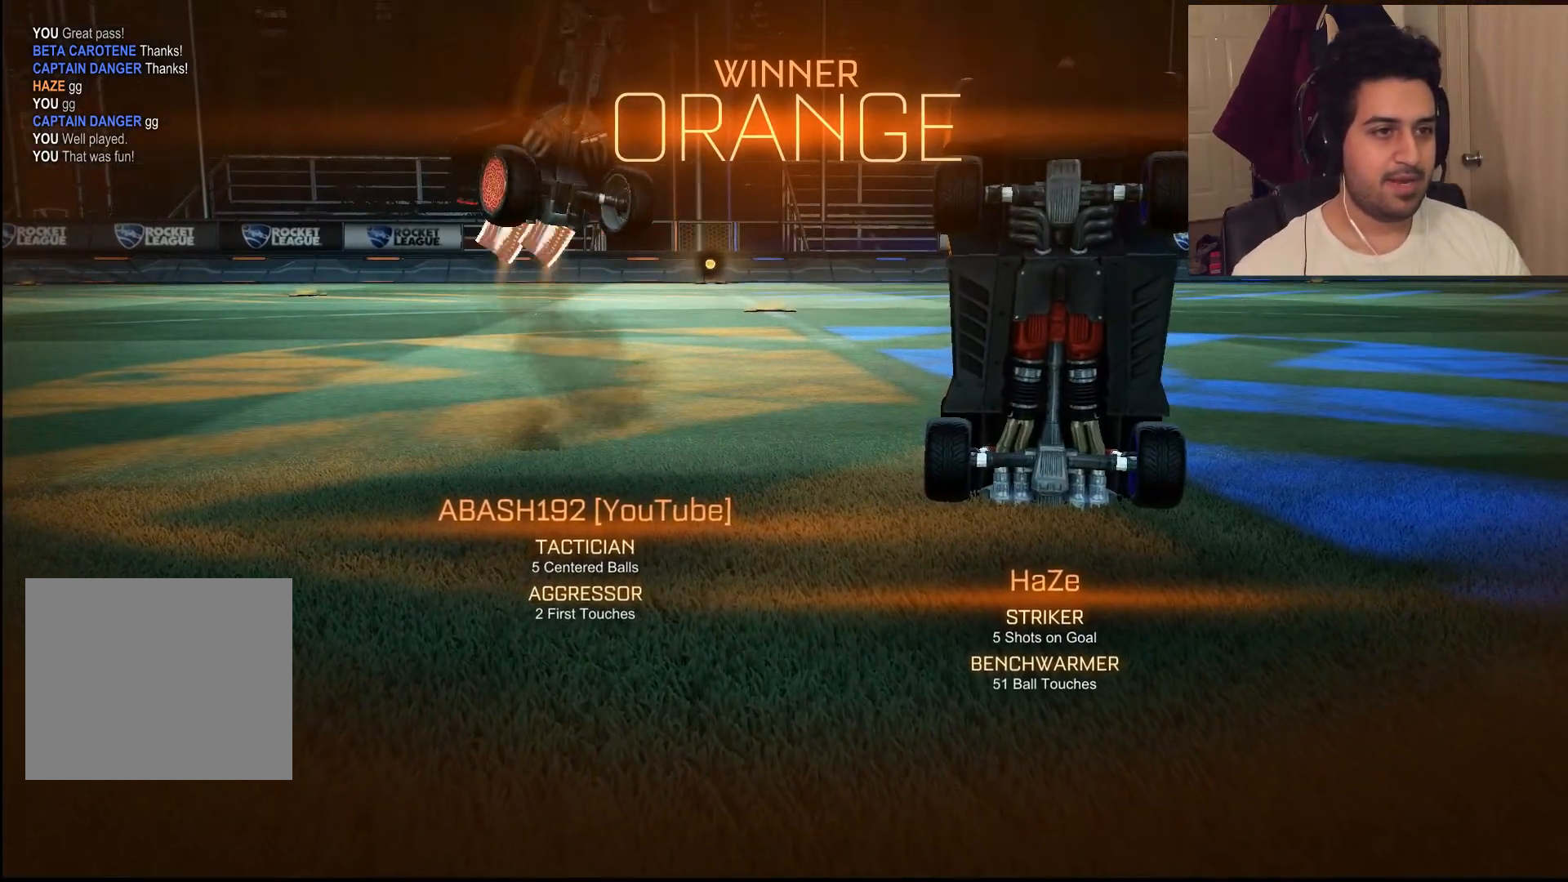
{"buttons": ["L1"], "left_stick": "left", "right_stick": "center", "events": [[133, "CIRCLE", "down"], [200, "CIRCLE", "up"], [267, "CIRCLE", "down"], [367, "CIRCLE", "up"], [433, "CIRCLE", "down"], [500, "CIRCLE", "up"]]}
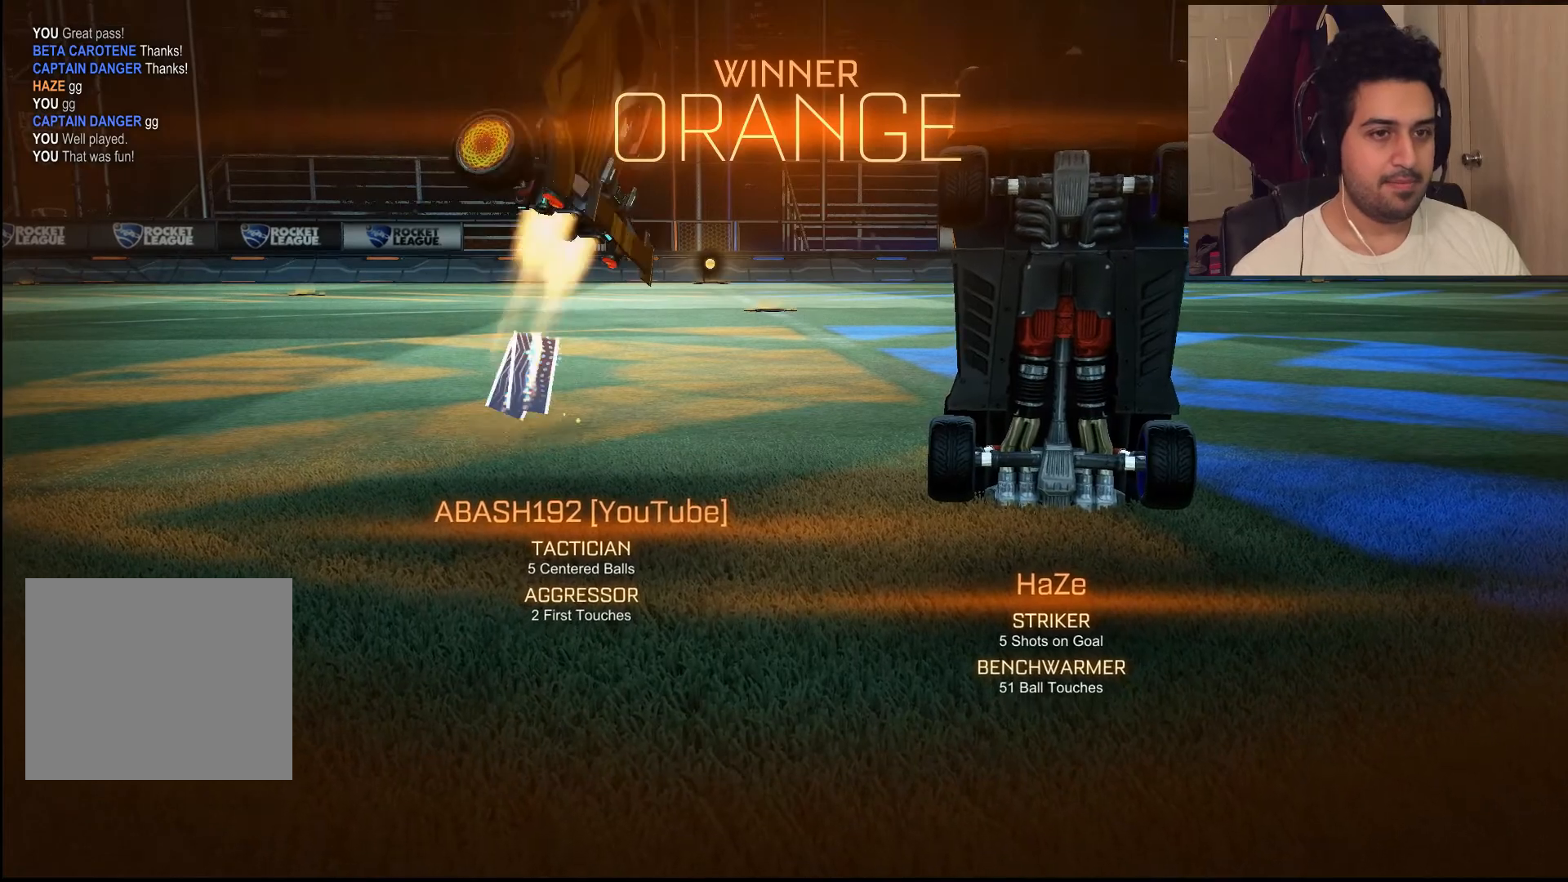
{"buttons": ["L1"], "left_stick": "left", "right_stick": "center", "events": [[100, "CIRCLE", "down"], [167, "CIRCLE", "up"], [267, "CIRCLE", "down"], [283, "CIRCLE", "up"], [367, "CIRCLE", "down"], [467, "CIRCLE", "up"]]}
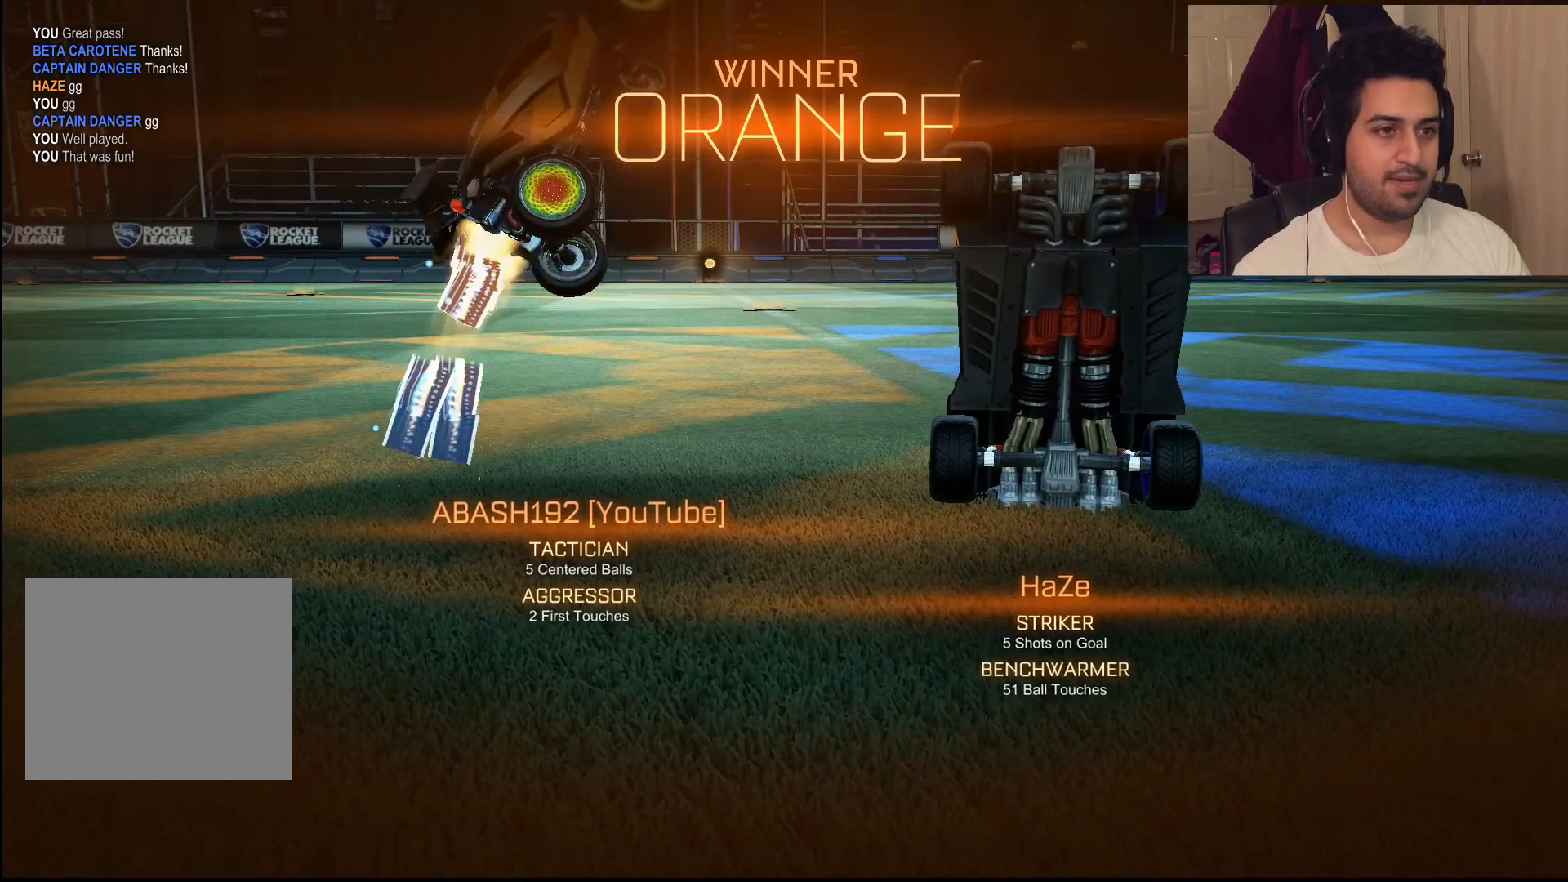
{"buttons": ["CIRCLE", "L1"], "left_stick": "left", "right_stick": "center", "events": [[200, "CIRCLE", "down"], [283, "CIRCLE", "up"], [367, "CIRCLE", "down"], [450, "CIRCLE", "up"], [483, "CIRCLE", "down"]]}
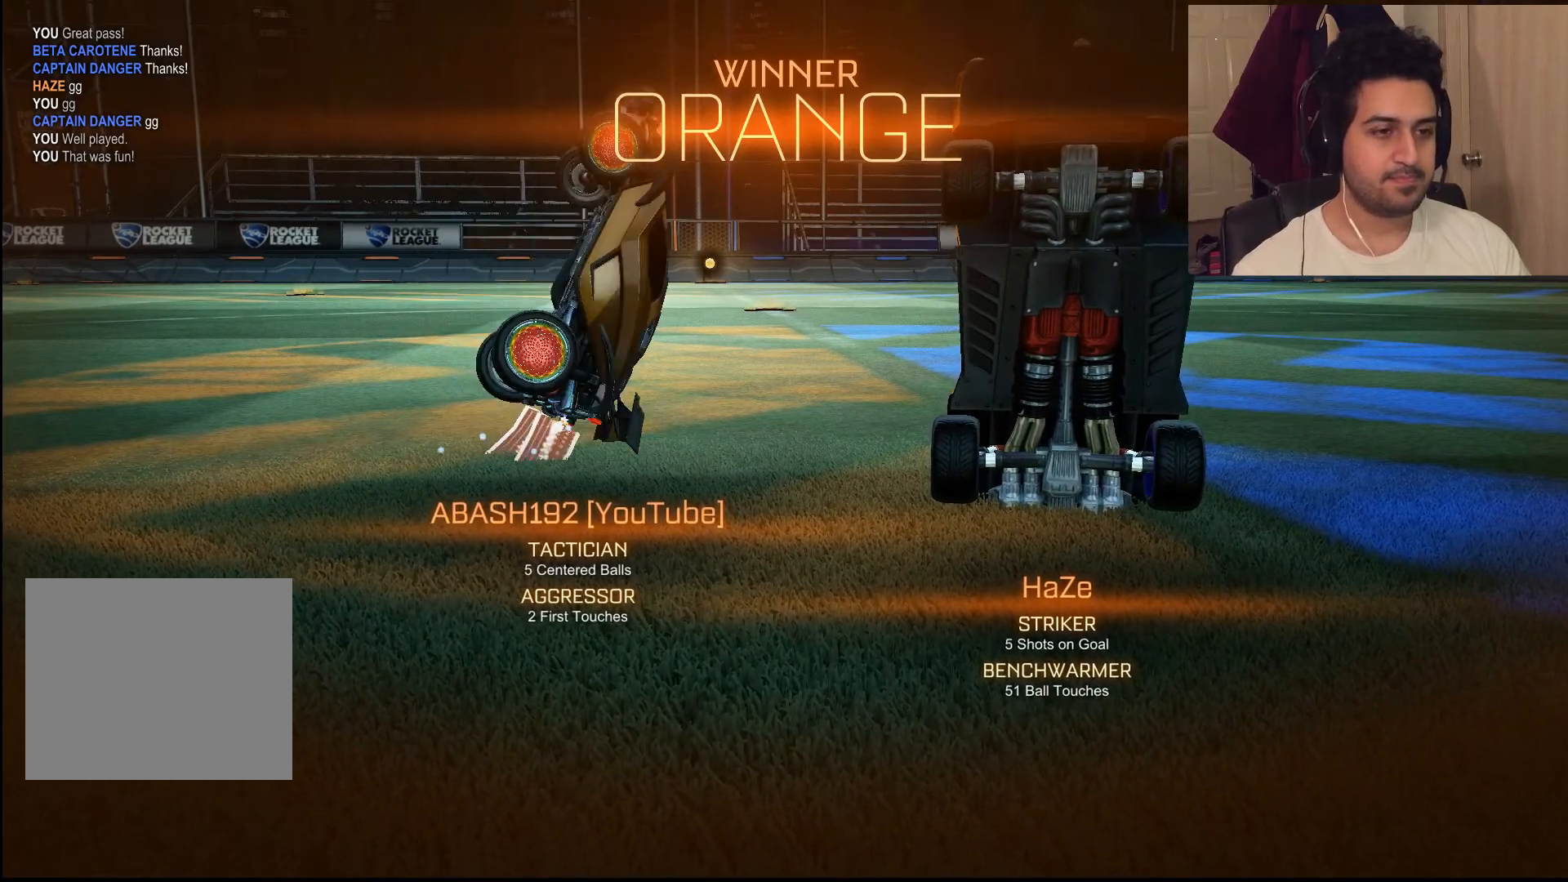
{"buttons": ["CIRCLE", "L1"], "left_stick": "down-left", "right_stick": "center", "events": [[100, "CIRCLE", "up"], [417, "left_stick", "down-left"], [450, "CIRCLE", "down"]]}
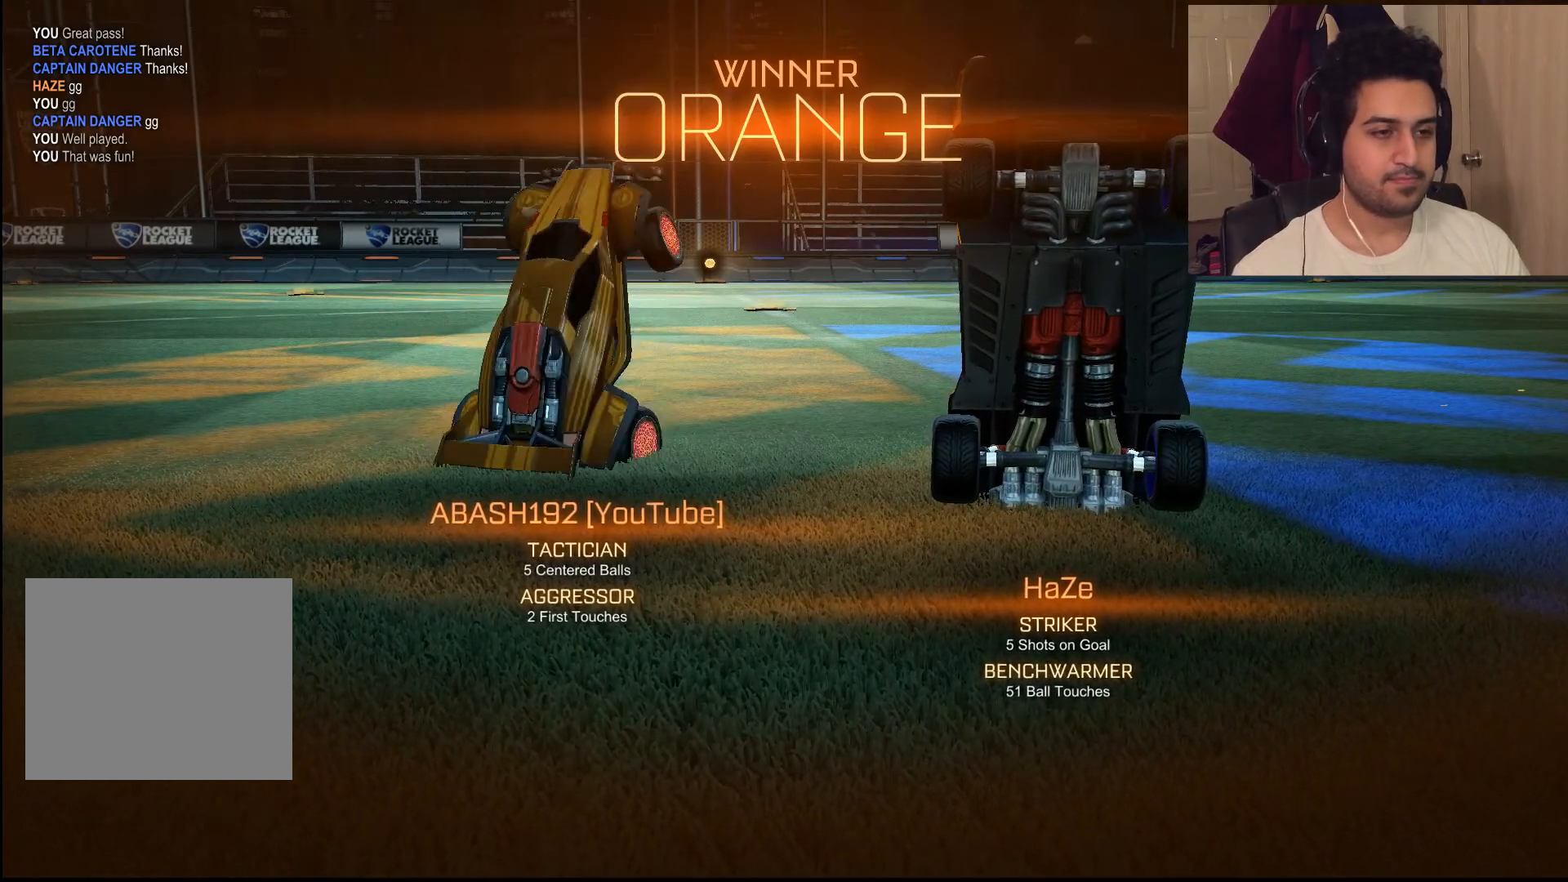
{"buttons": ["L1"], "left_stick": "down-right", "right_stick": "center", "events": [[83, "CIRCLE", "up"], [150, "CIRCLE", "down"], [250, "CIRCLE", "up"], [350, "CROSS", "down"], [383, "left_stick", "down-right"], [450, "CROSS", "up"]]}
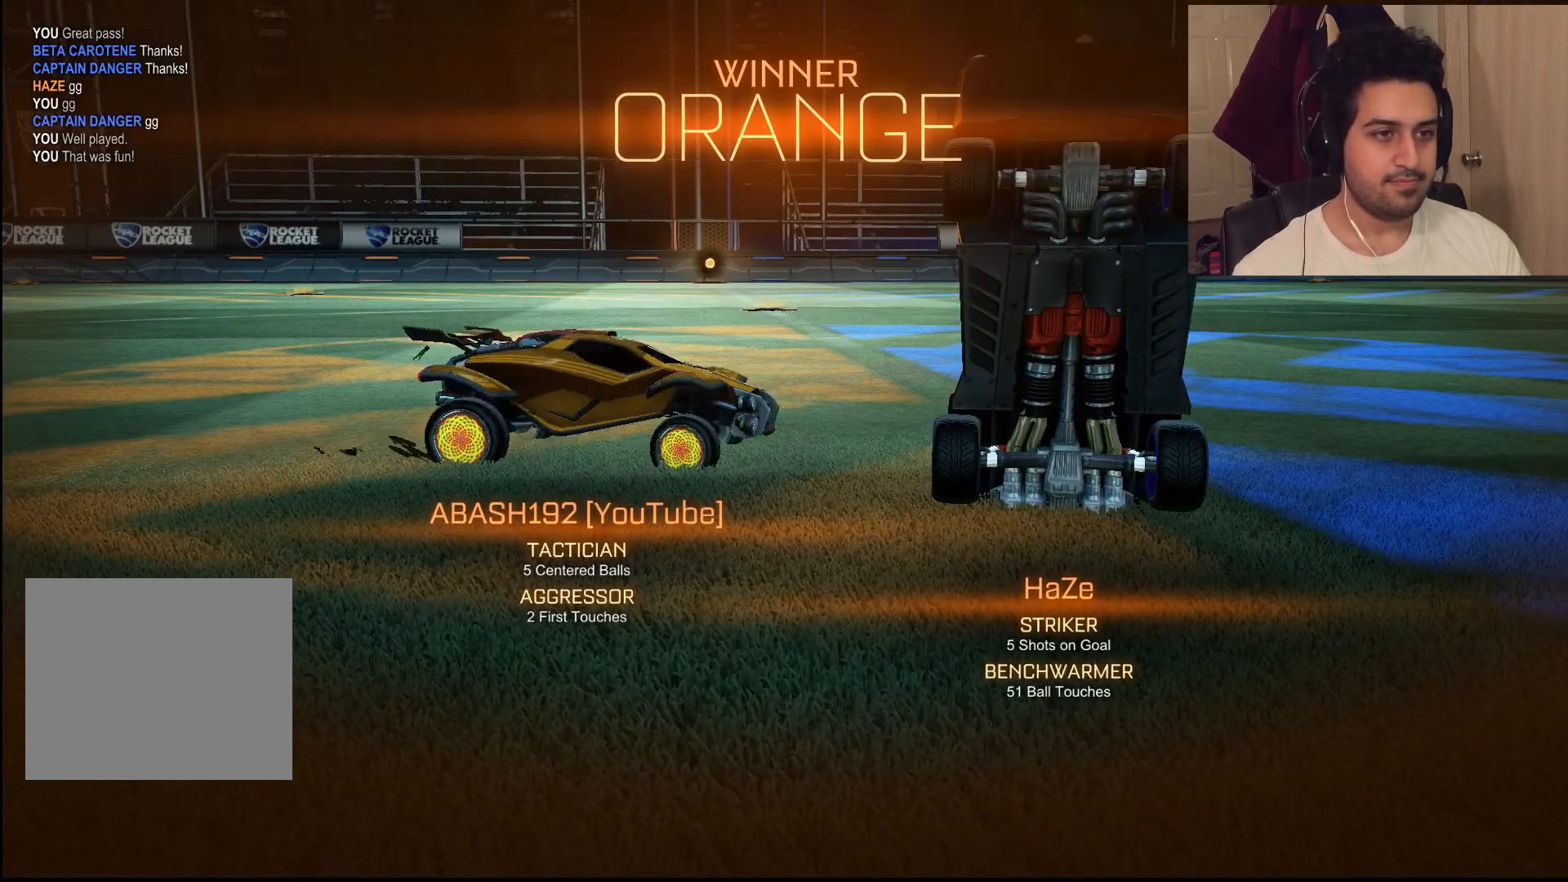
{"buttons": ["L1"], "left_stick": "down-right", "right_stick": "center", "events": [[33, "CROSS", "down"], [150, "CROSS", "up"], [250, "CROSS", "down"], [383, "CROSS", "up"]]}
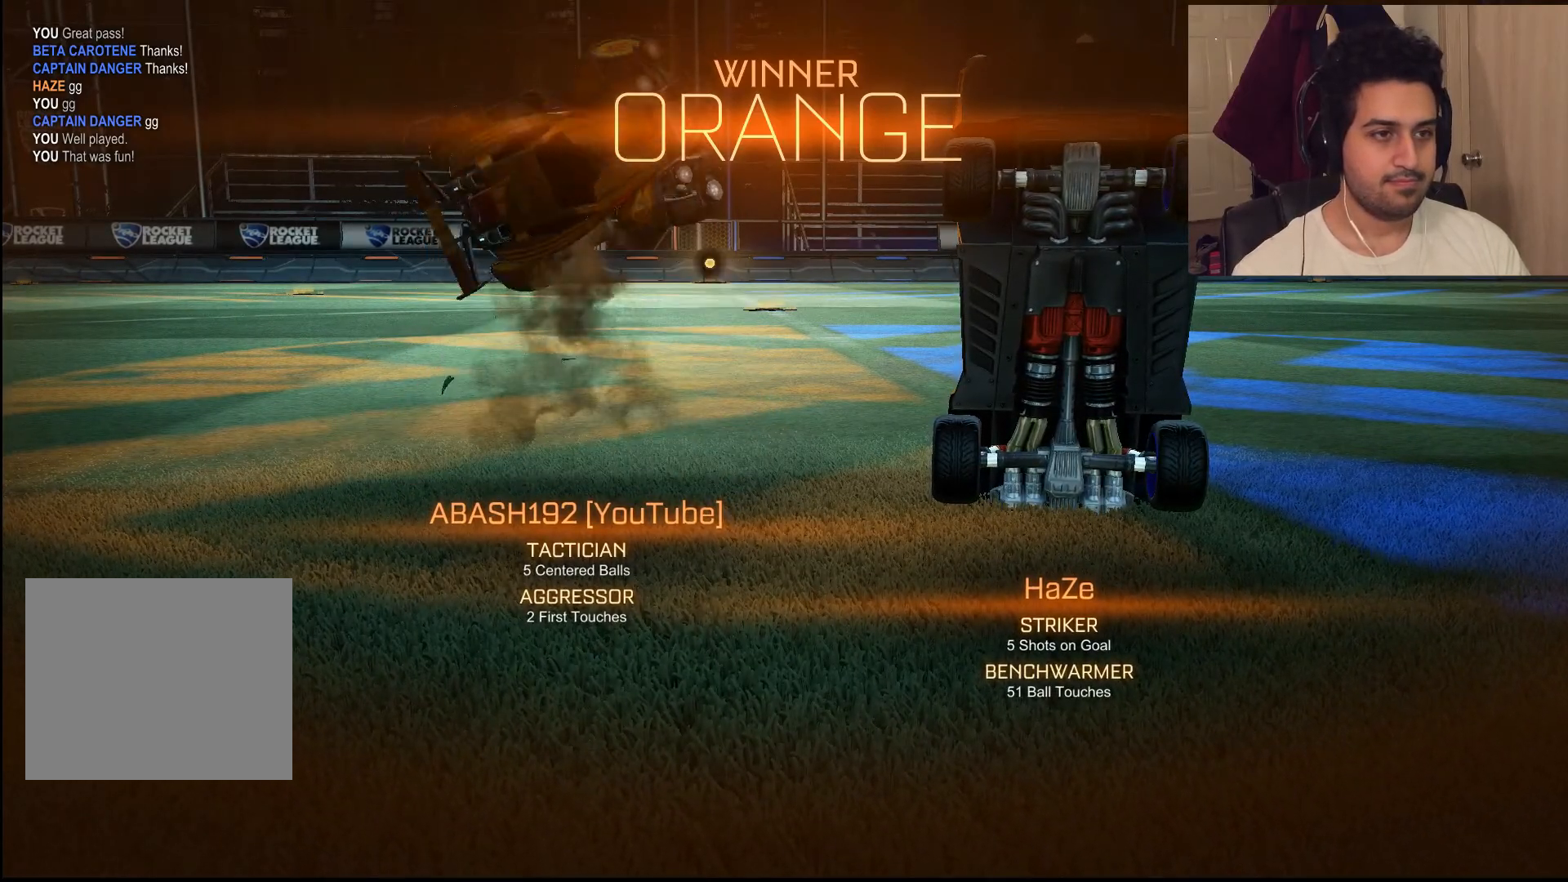
{"buttons": ["CROSS", "L1"], "left_stick": "down-right", "right_stick": "center", "events": [[17, "CIRCLE", "down"], [67, "left_stick", "down"], [400, "CIRCLE", "up"], [400, "CROSS", "down"], [433, "left_stick", "down-right"]]}
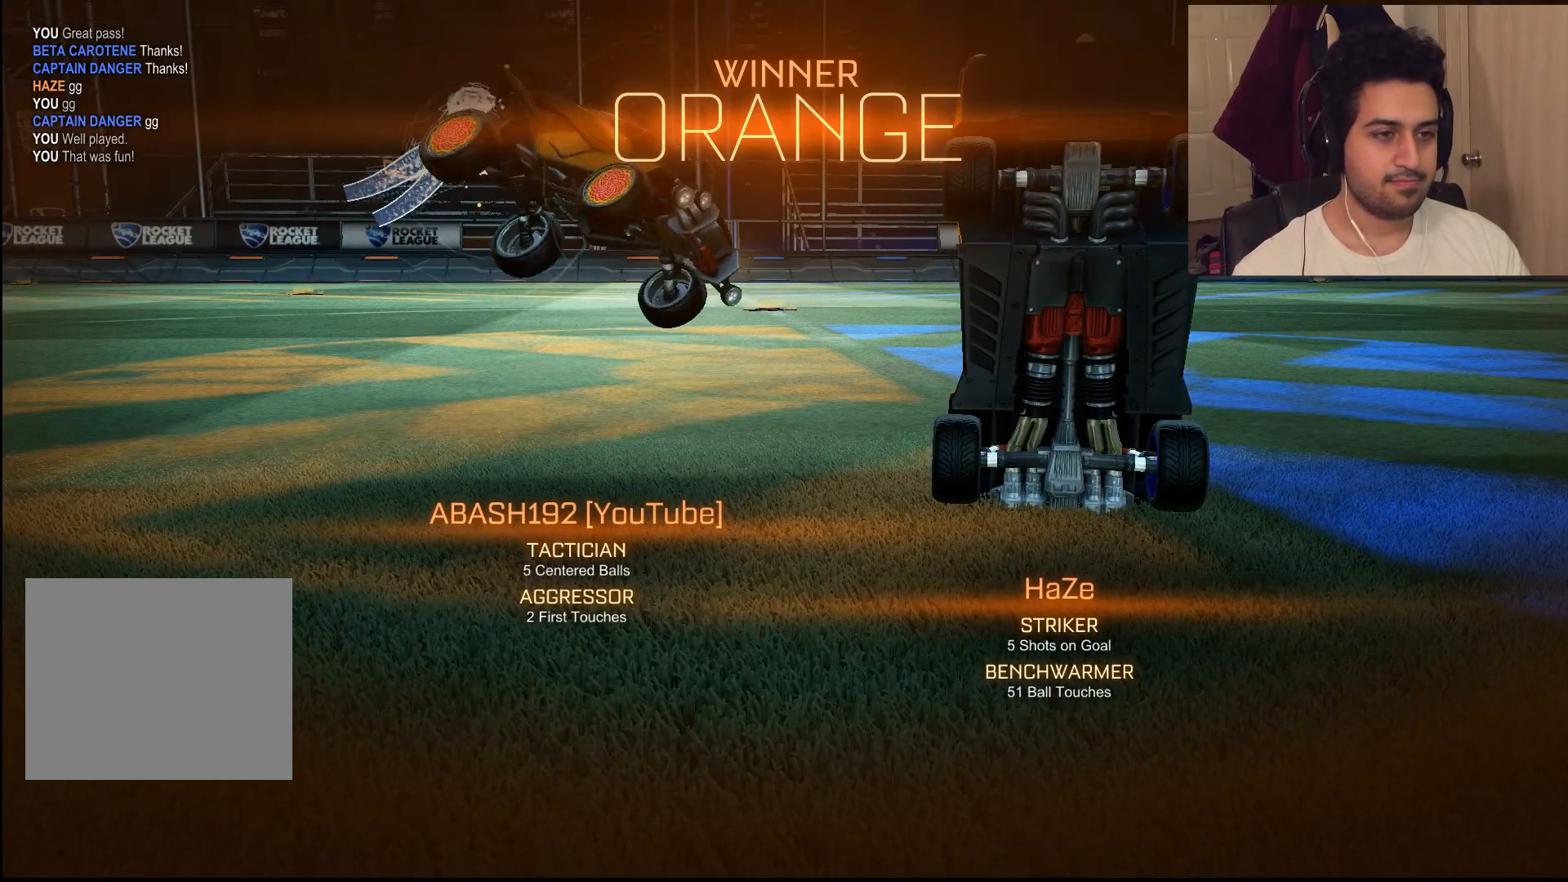
{"buttons": ["L1"], "left_stick": "down-right", "right_stick": "center", "events": [[200, "CROSS", "up"], [283, "CROSS", "down"], [433, "CROSS", "up"]]}
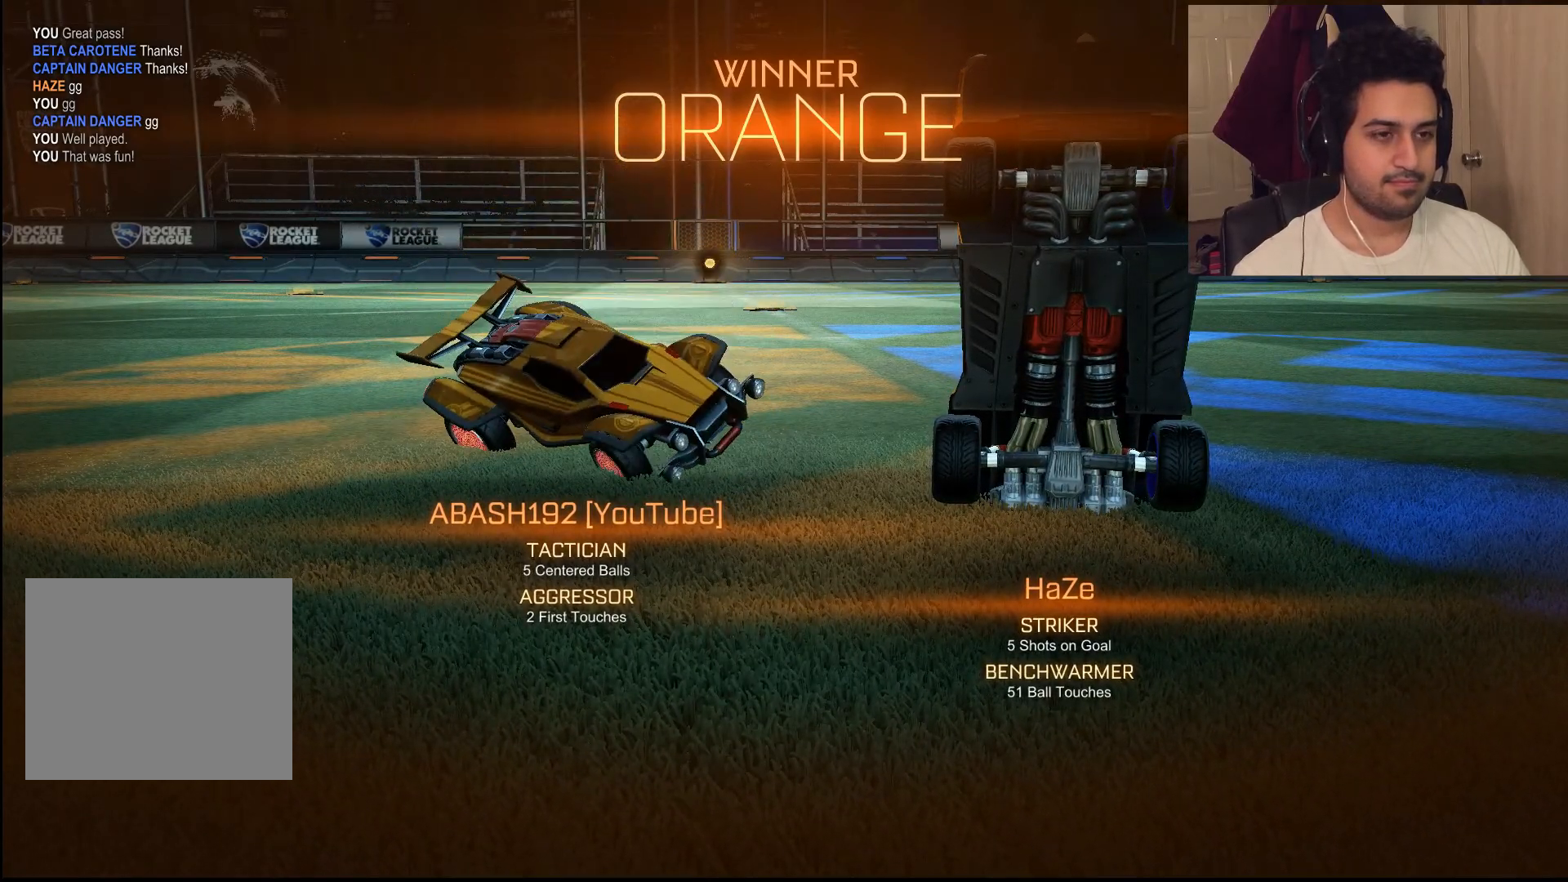
{"buttons": ["L1"], "left_stick": "down-right", "right_stick": "center", "events": [[33, "CROSS", "down"], [133, "CROSS", "up"], [233, "CROSS", "down"], [367, "CROSS", "up"]]}
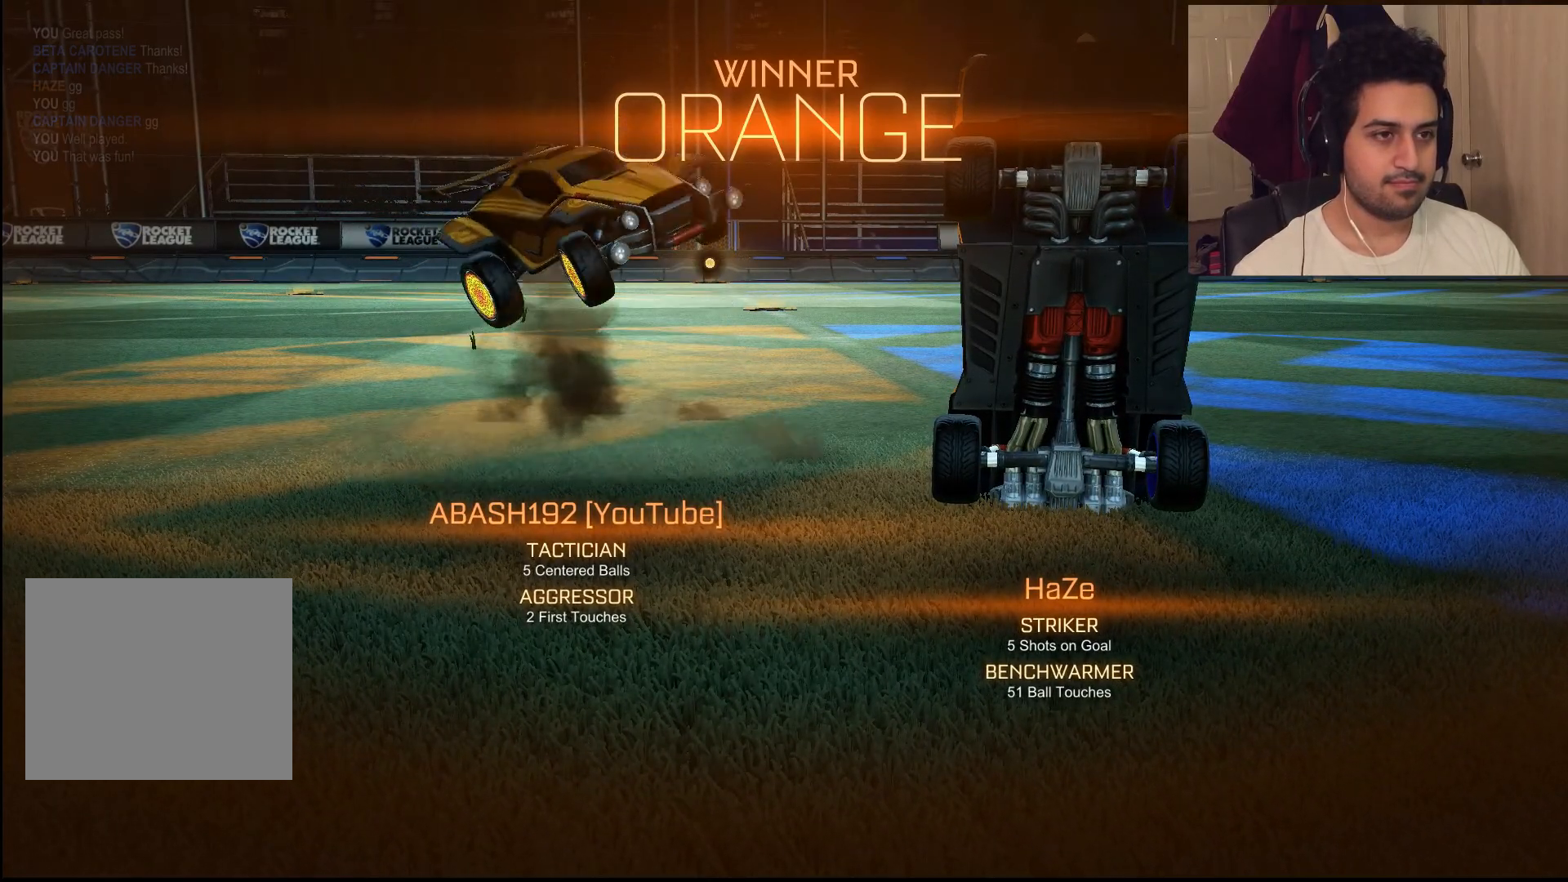
{"buttons": [], "left_stick": "down-right", "right_stick": "center", "events": [[233, "CROSS", "down"], [233, "L1", "up"], [250, "L1", "down"], [283, "L1", "up"], [383, "CROSS", "up"]]}
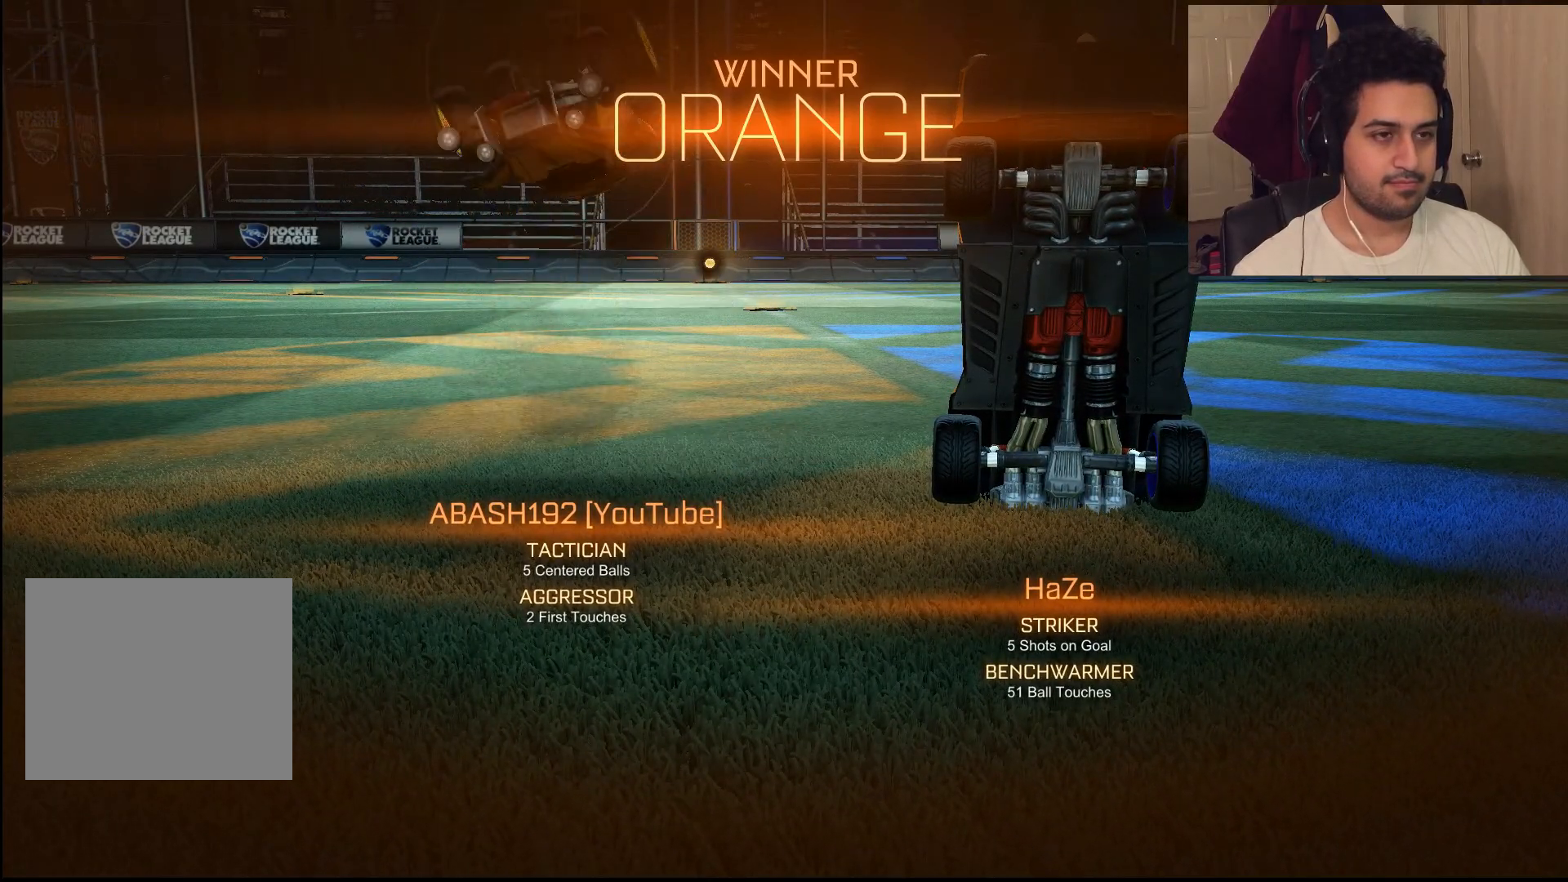
{"buttons": ["CIRCLE"], "left_stick": "down-right", "right_stick": "center", "events": [[33, "L1", "down"], [117, "CIRCLE", "down"], [117, "L1", "up"], [150, "L1", "down"], [250, "L1", "up"]]}
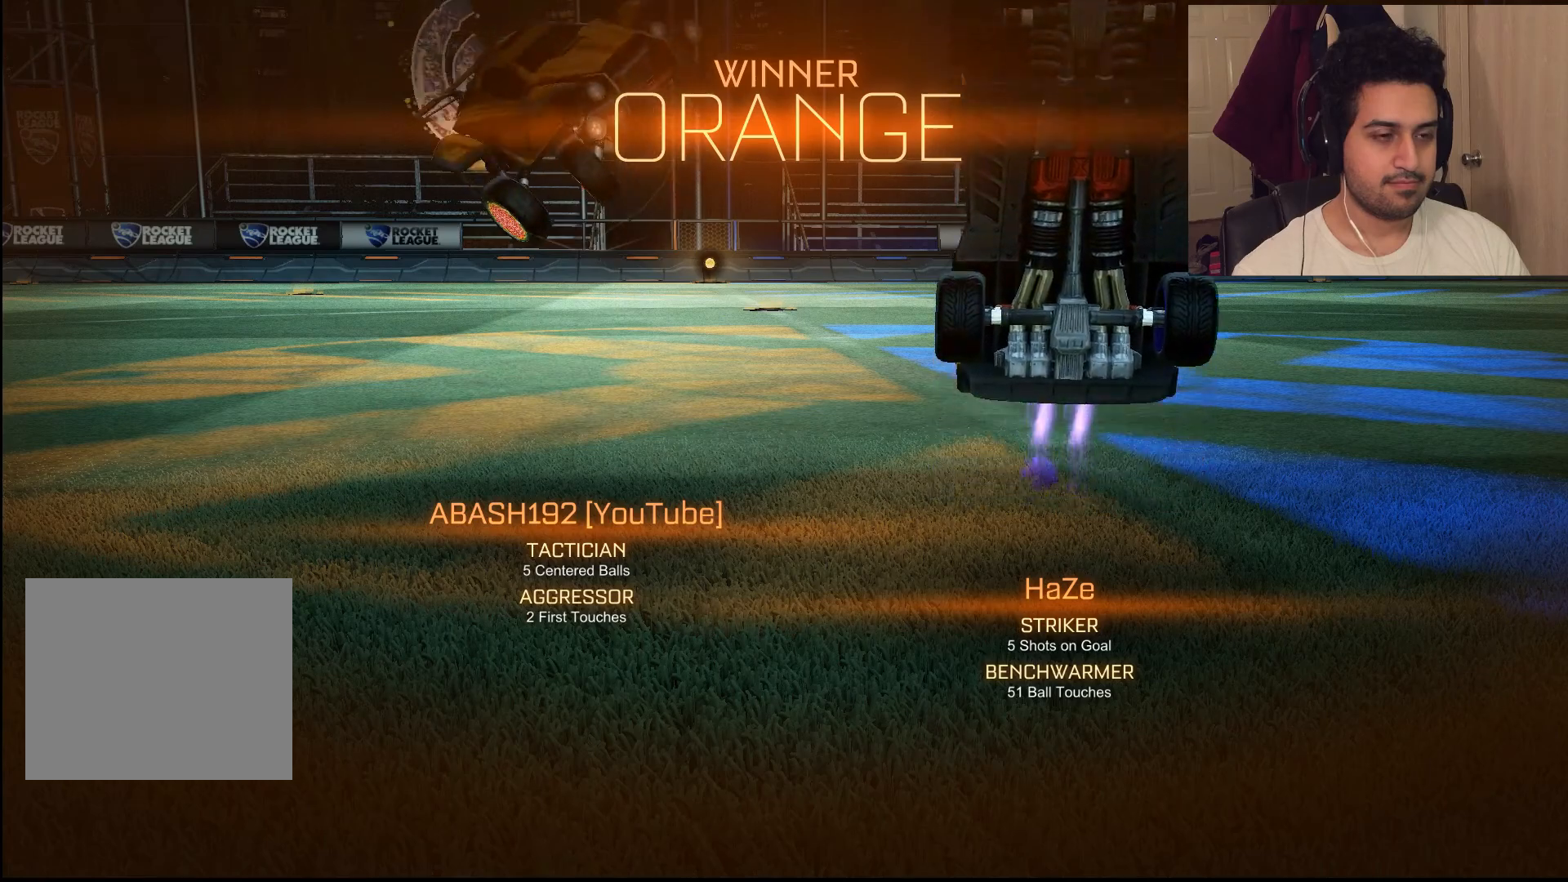
{"buttons": [], "left_stick": "down-right", "right_stick": "center", "events": [[33, "CIRCLE", "up"], [33, "CROSS", "down"], [350, "CROSS", "up"]]}
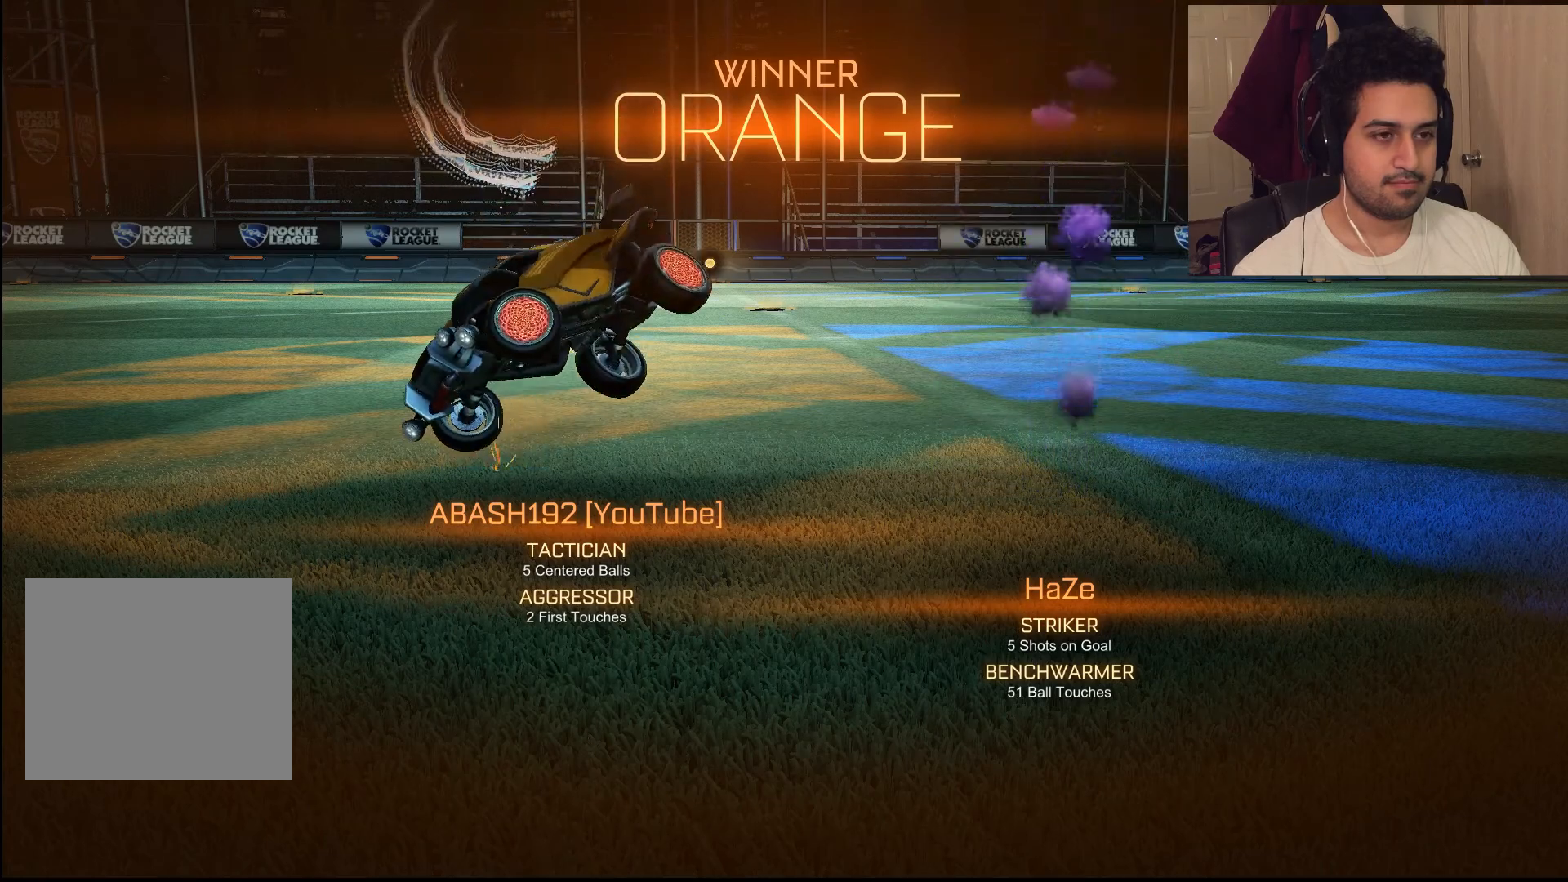
{"buttons": [], "left_stick": "down-right", "right_stick": "center", "events": [[250, "CIRCLE", "down"], [450, "CIRCLE", "up"]]}
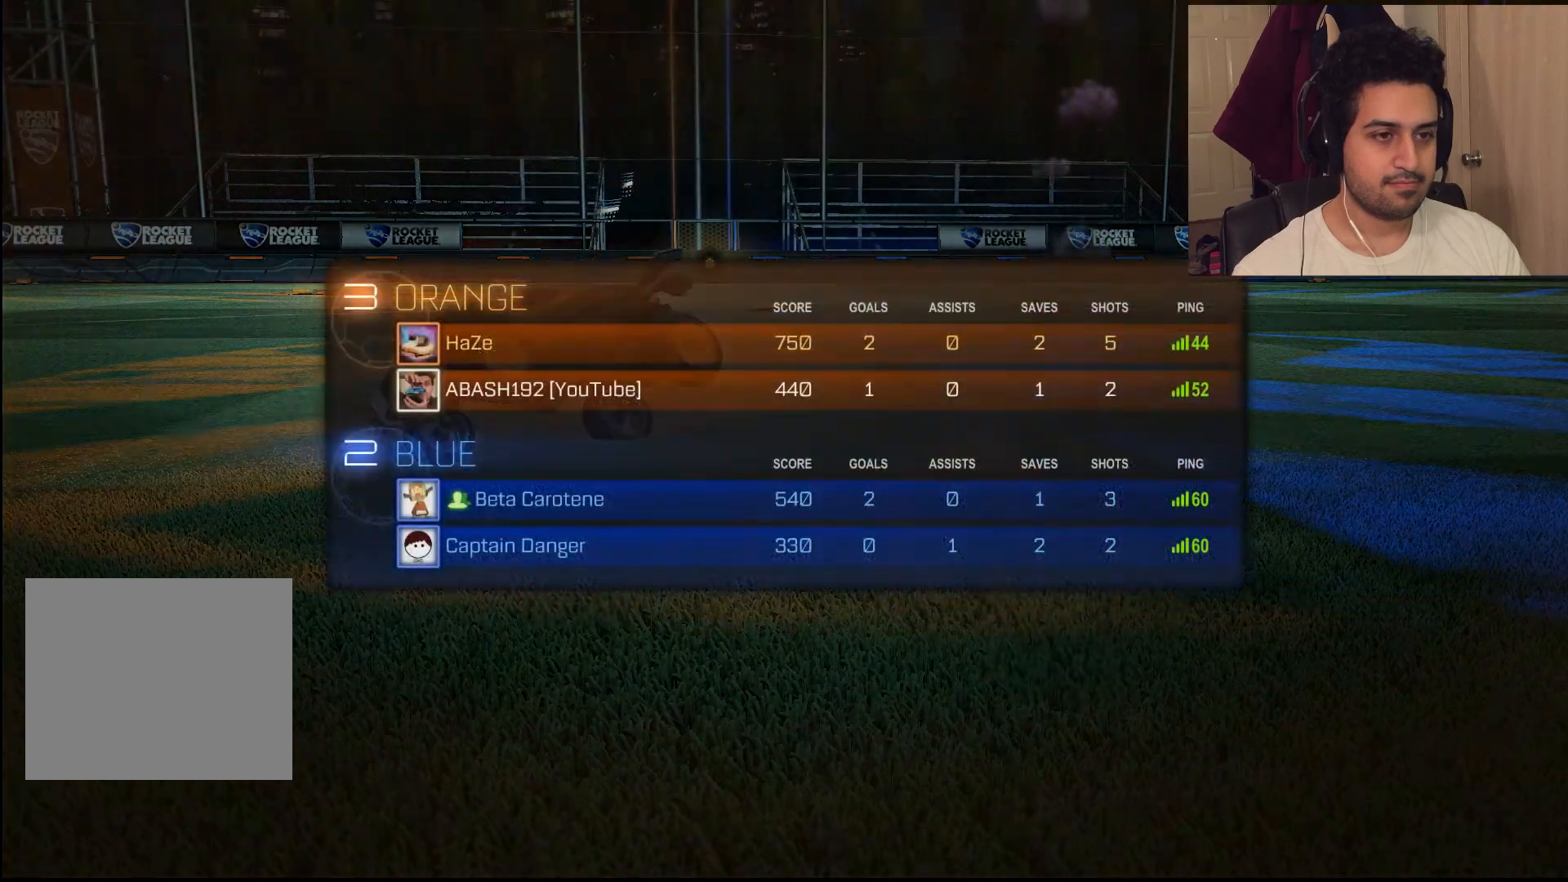
{"buttons": [], "left_stick": "center", "right_stick": "center", "events": [[100, "left_stick", "center"]]}
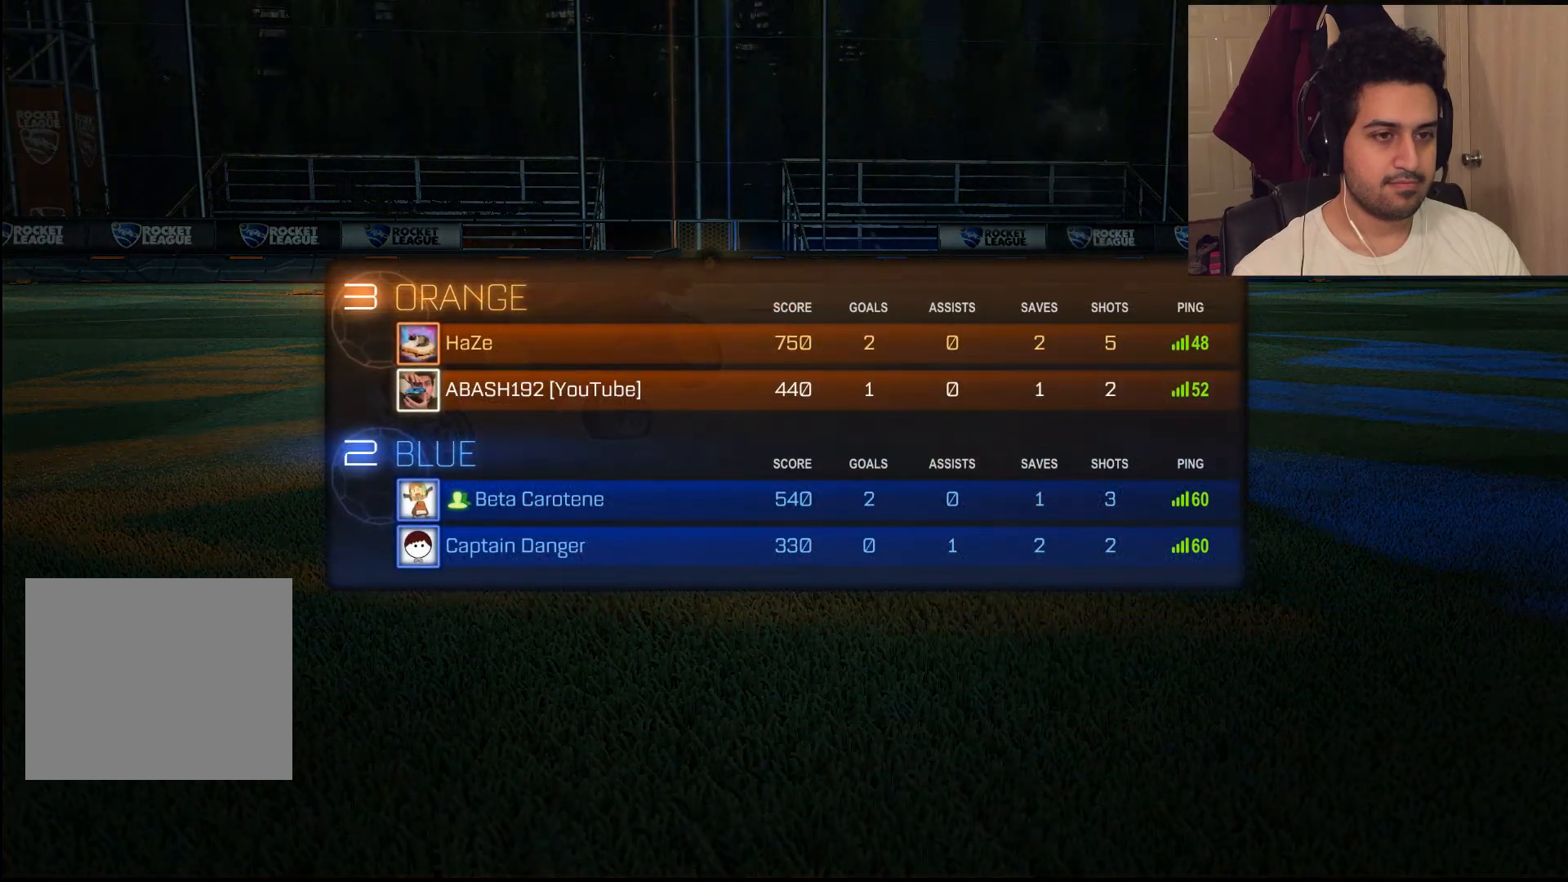
{"buttons": [], "left_stick": "center", "right_stick": "center", "events": []}
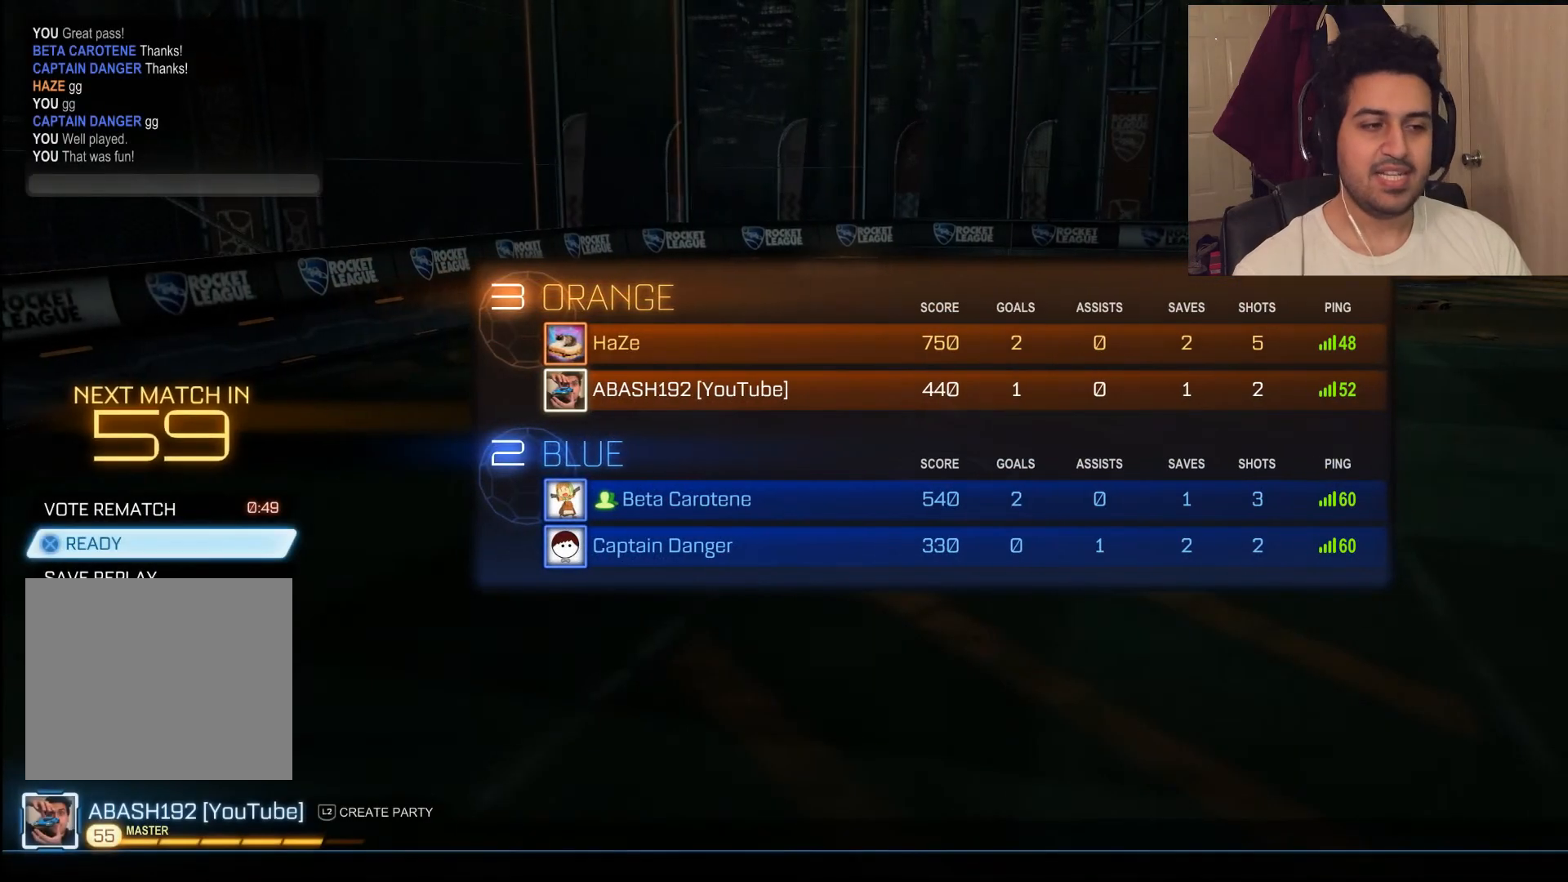
{"buttons": [], "left_stick": "down", "right_stick": "center", "events": [[133, "left_stick", "down"]]}
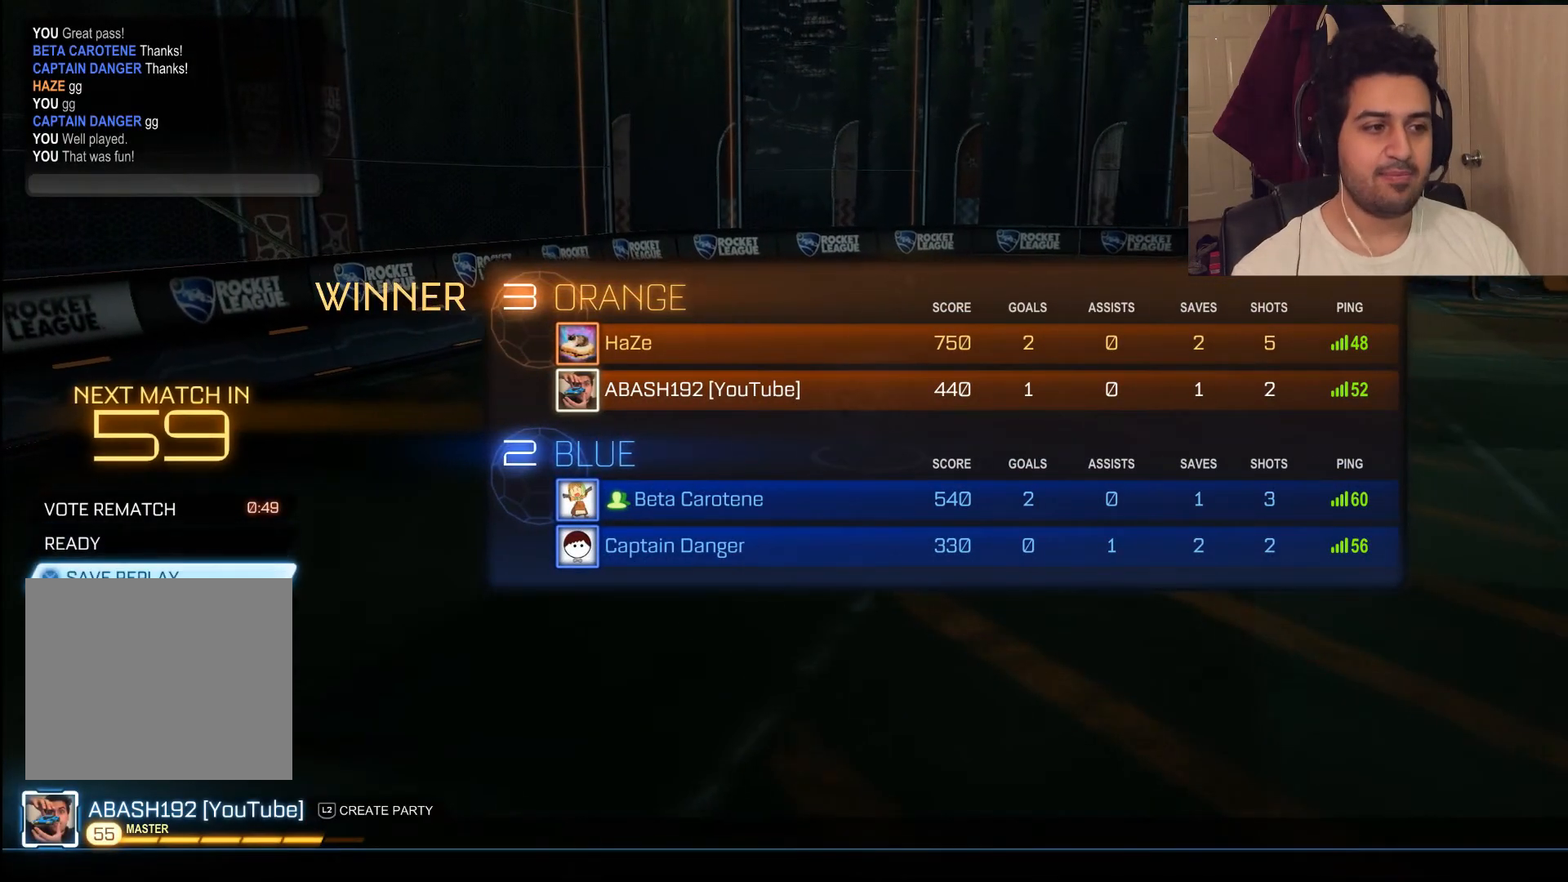
{"buttons": [], "left_stick": "center", "right_stick": "center", "events": [[217, "left_stick", "center"]]}
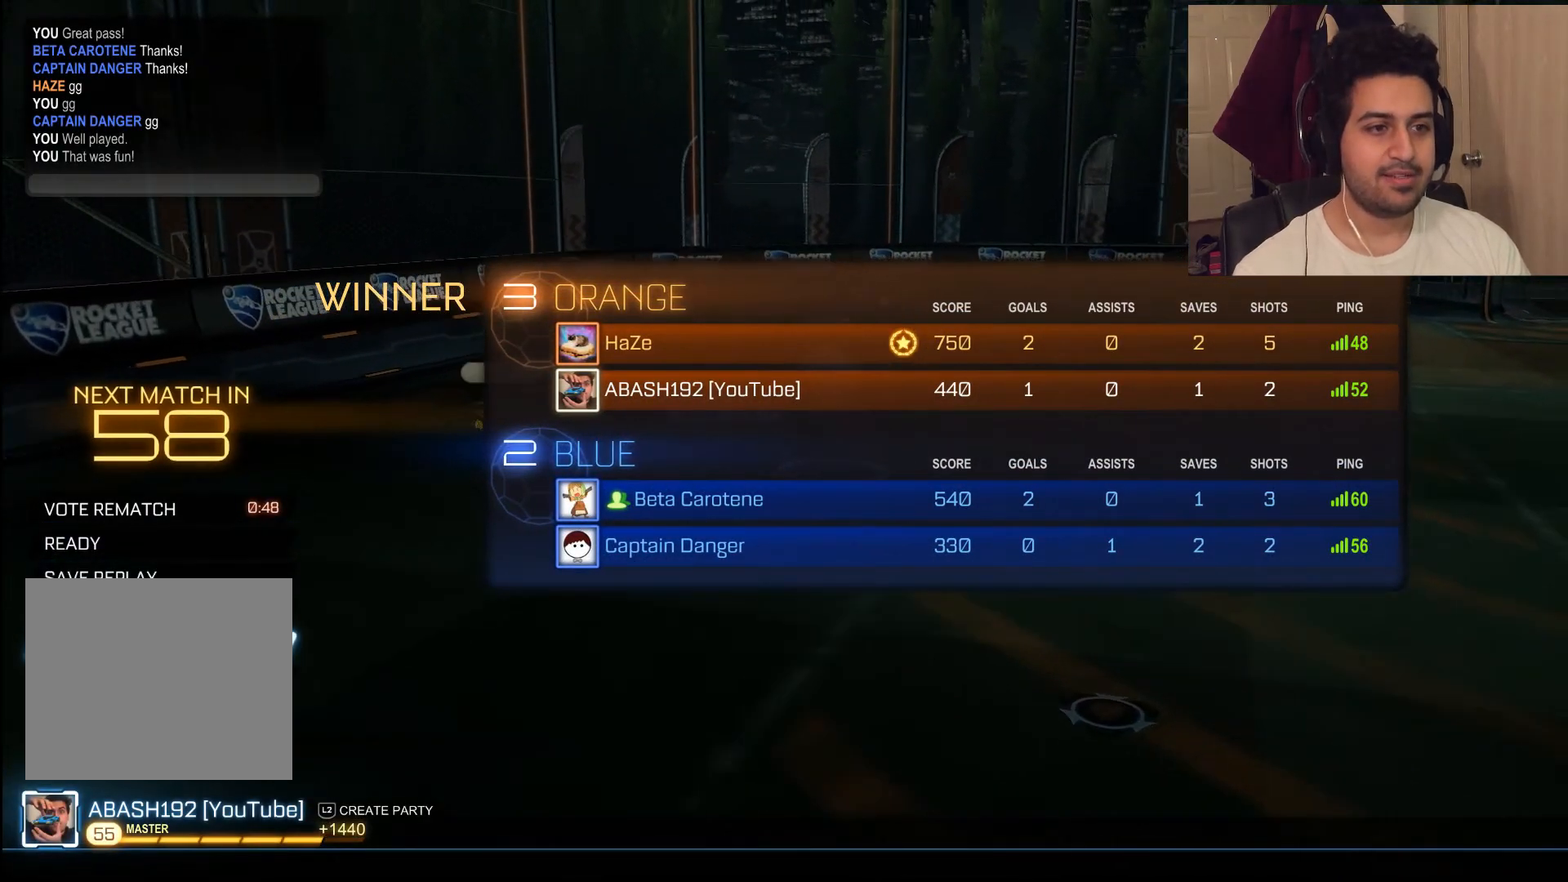
{"buttons": ["CROSS"], "left_stick": "center", "right_stick": "center", "events": [[117, "left_stick", "down"], [283, "left_stick", "center"], [383, "CROSS", "down"]]}
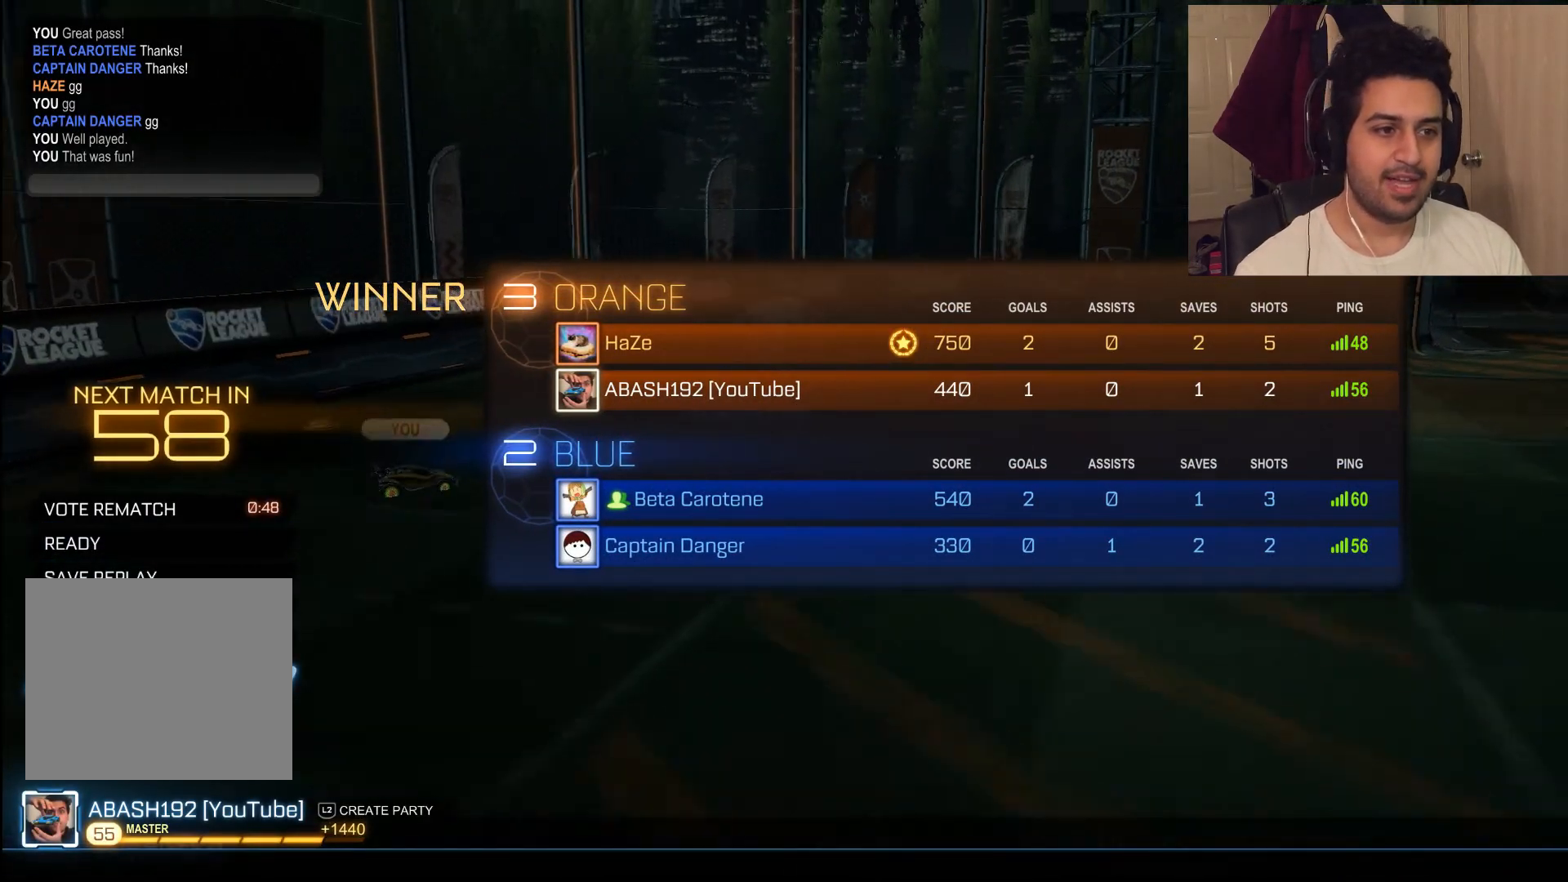
{"buttons": [], "left_stick": "center", "right_stick": "center", "events": [[17, "CROSS", "up"], [150, "left_stick", "left"], [350, "CROSS", "down"], [350, "left_stick", "center"], [417, "CROSS", "up"]]}
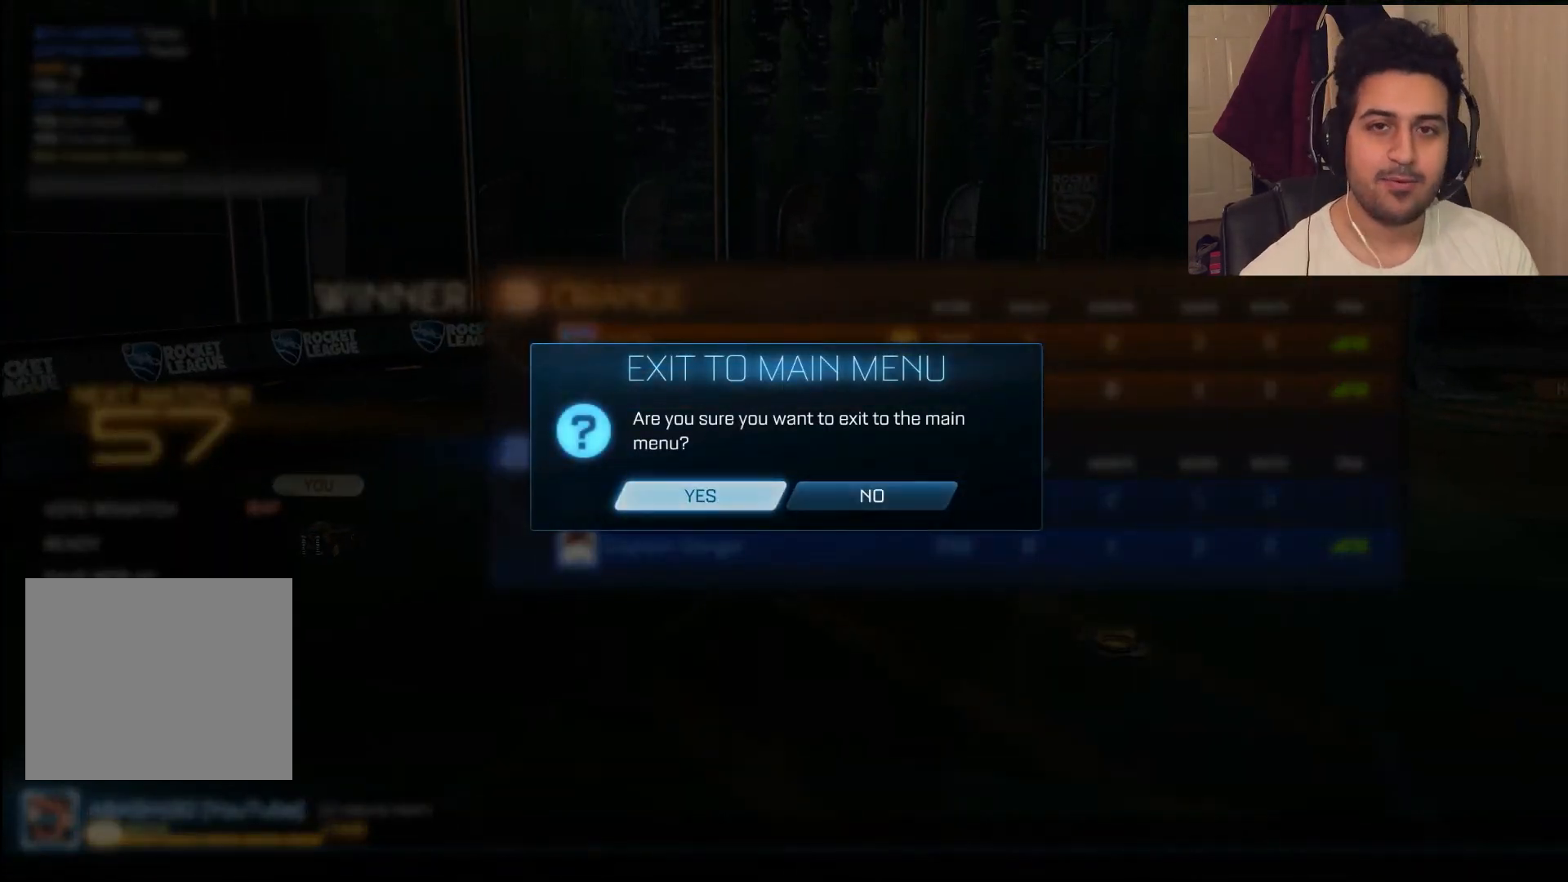
{"buttons": [], "left_stick": "center", "right_stick": "center", "events": []}